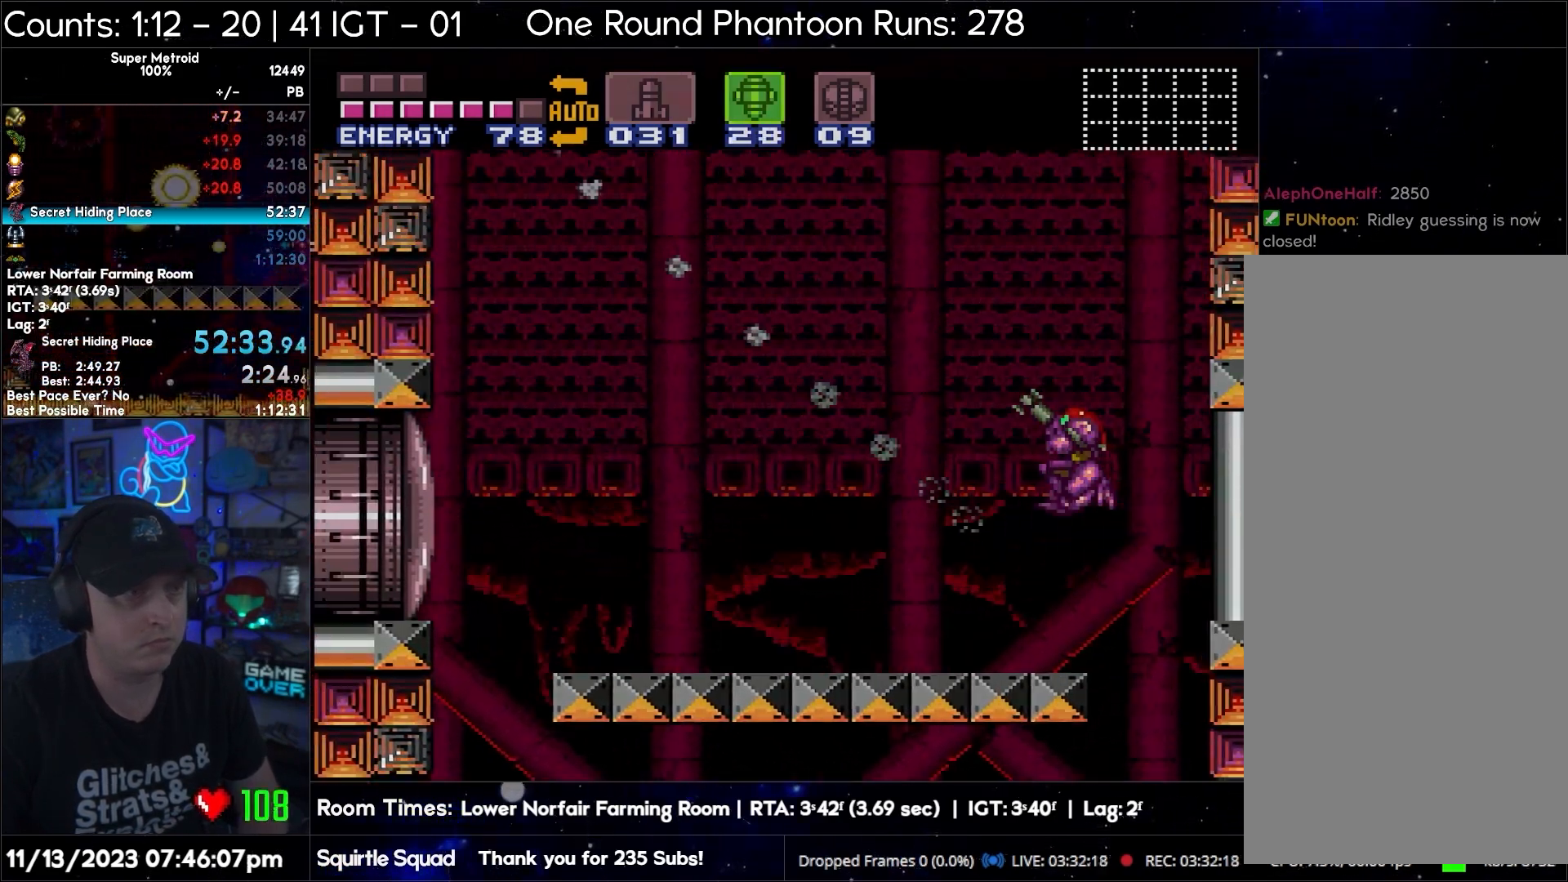
Gameplay with a controller (Nintendo layout); each line is a JSON object with the inputs held at the frame after it. "events" lists button and stick changes between this image and that frame as [ms after this image, input, new state], when the widget could be followed in between. Not read: L3 R3.
{"buttons": ["B", "R1"], "events": [[33, "Y", "down"], [100, "DPAD_LEFT", "down"], [167, "Y", "up"], [233, "DPAD_LEFT", "up"], [367, "Y", "down"], [500, "Y", "up"]]}
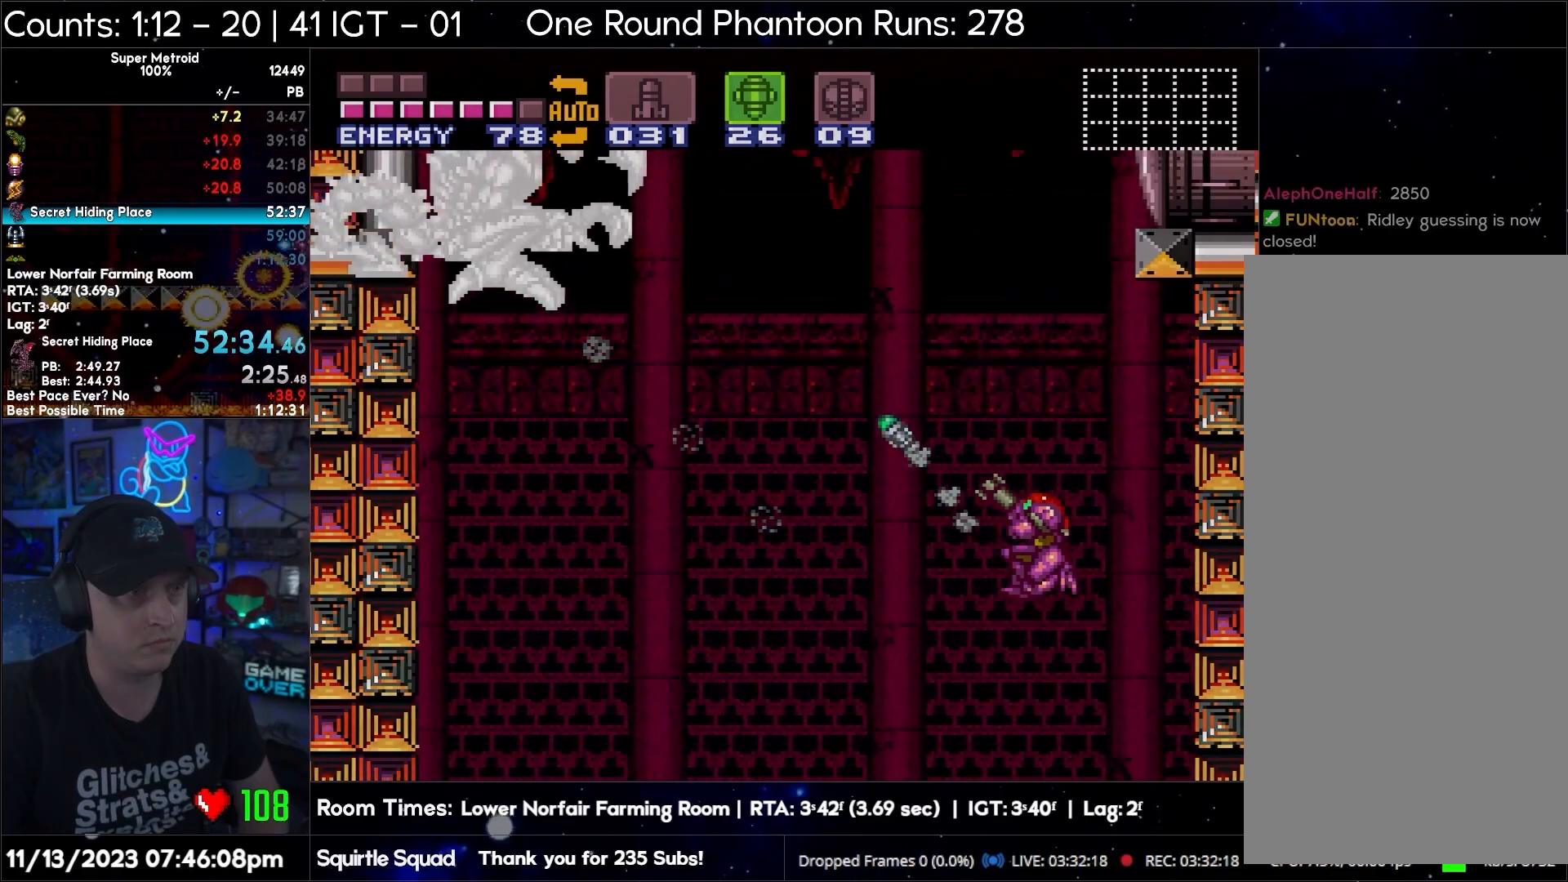
{"buttons": ["B", "R1", "DPAD_LEFT"], "events": [[67, "DPAD_LEFT", "down"], [133, "DPAD_LEFT", "up"], [200, "Y", "down"], [283, "DPAD_LEFT", "down"], [333, "Y", "up"]]}
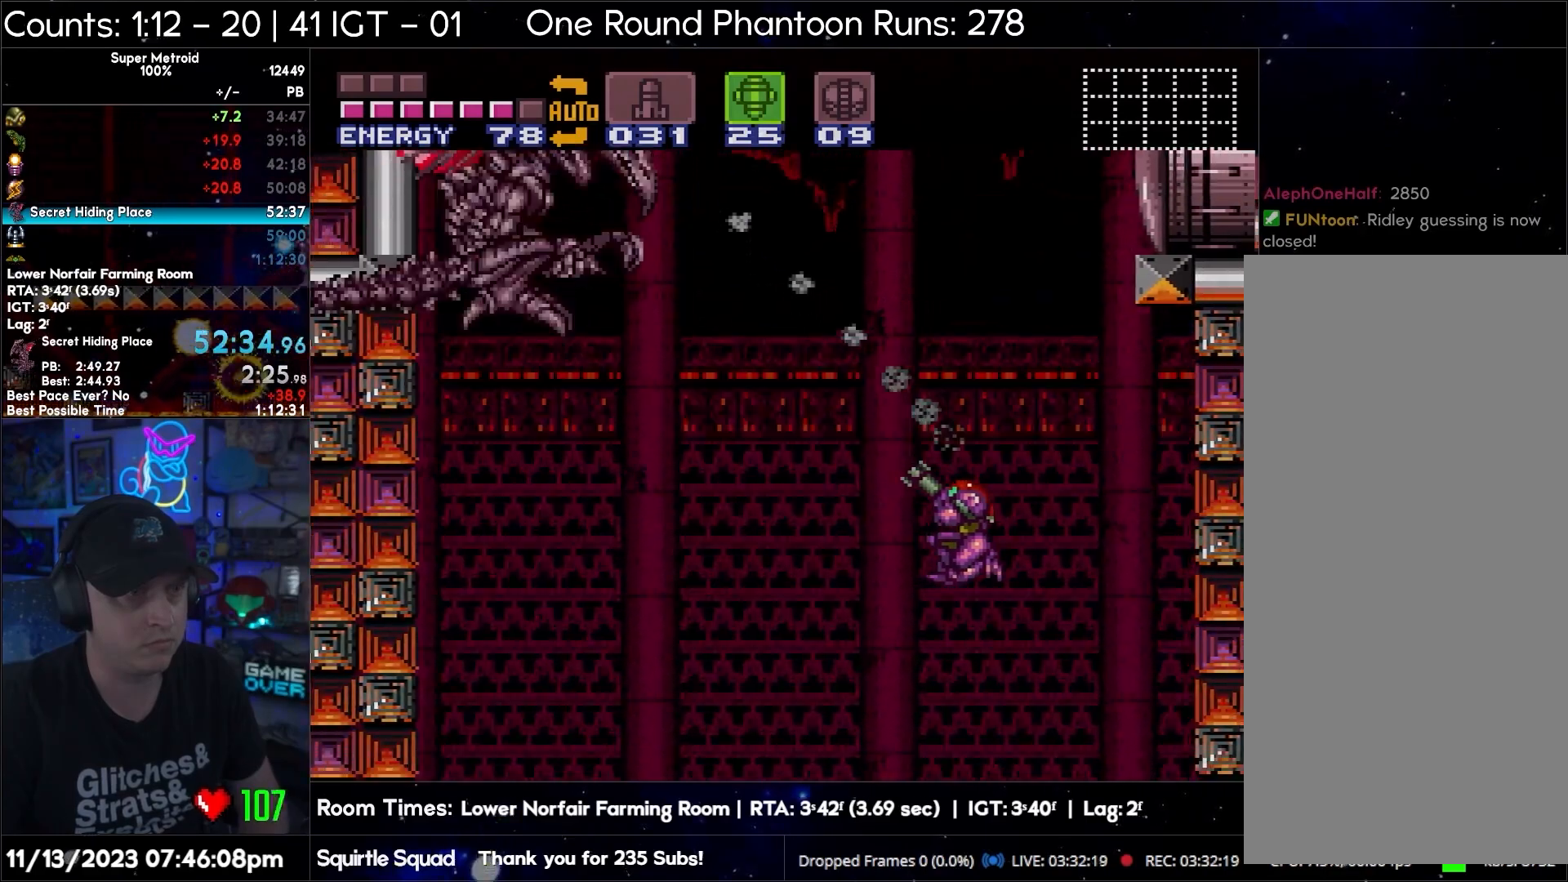
{"buttons": ["Y", "R1"], "events": [[33, "Y", "down"], [100, "B", "up"], [100, "DPAD_LEFT", "up"], [183, "DPAD_LEFT", "down"], [200, "Y", "up"], [300, "DPAD_LEFT", "up"], [367, "Y", "down"]]}
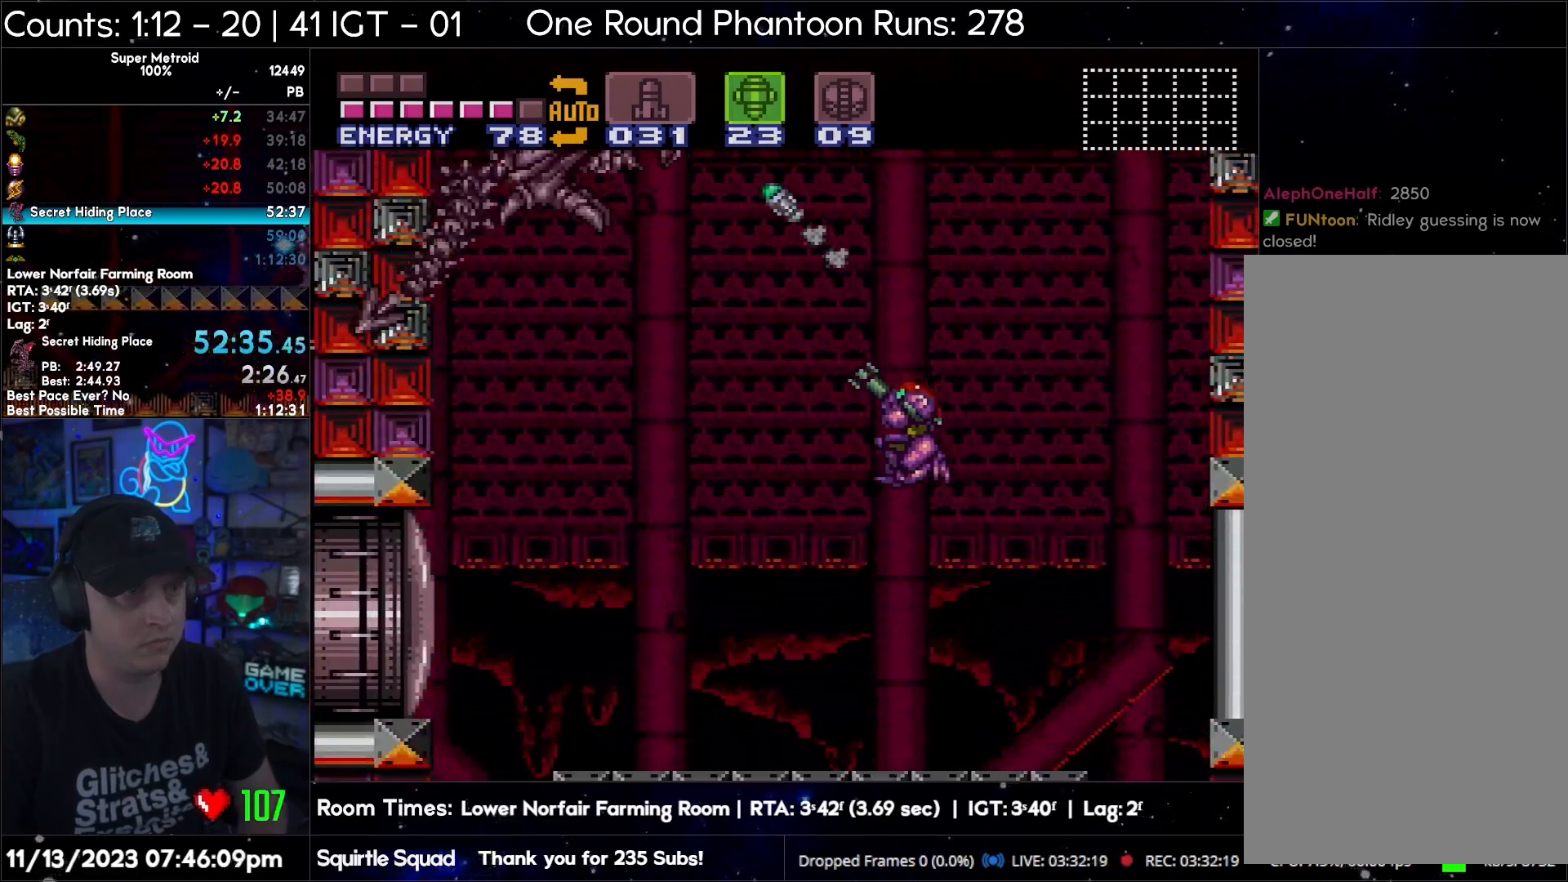
{"buttons": ["B", "Y", "R1"], "events": [[83, "Y", "up"], [300, "B", "down"], [467, "Y", "down"]]}
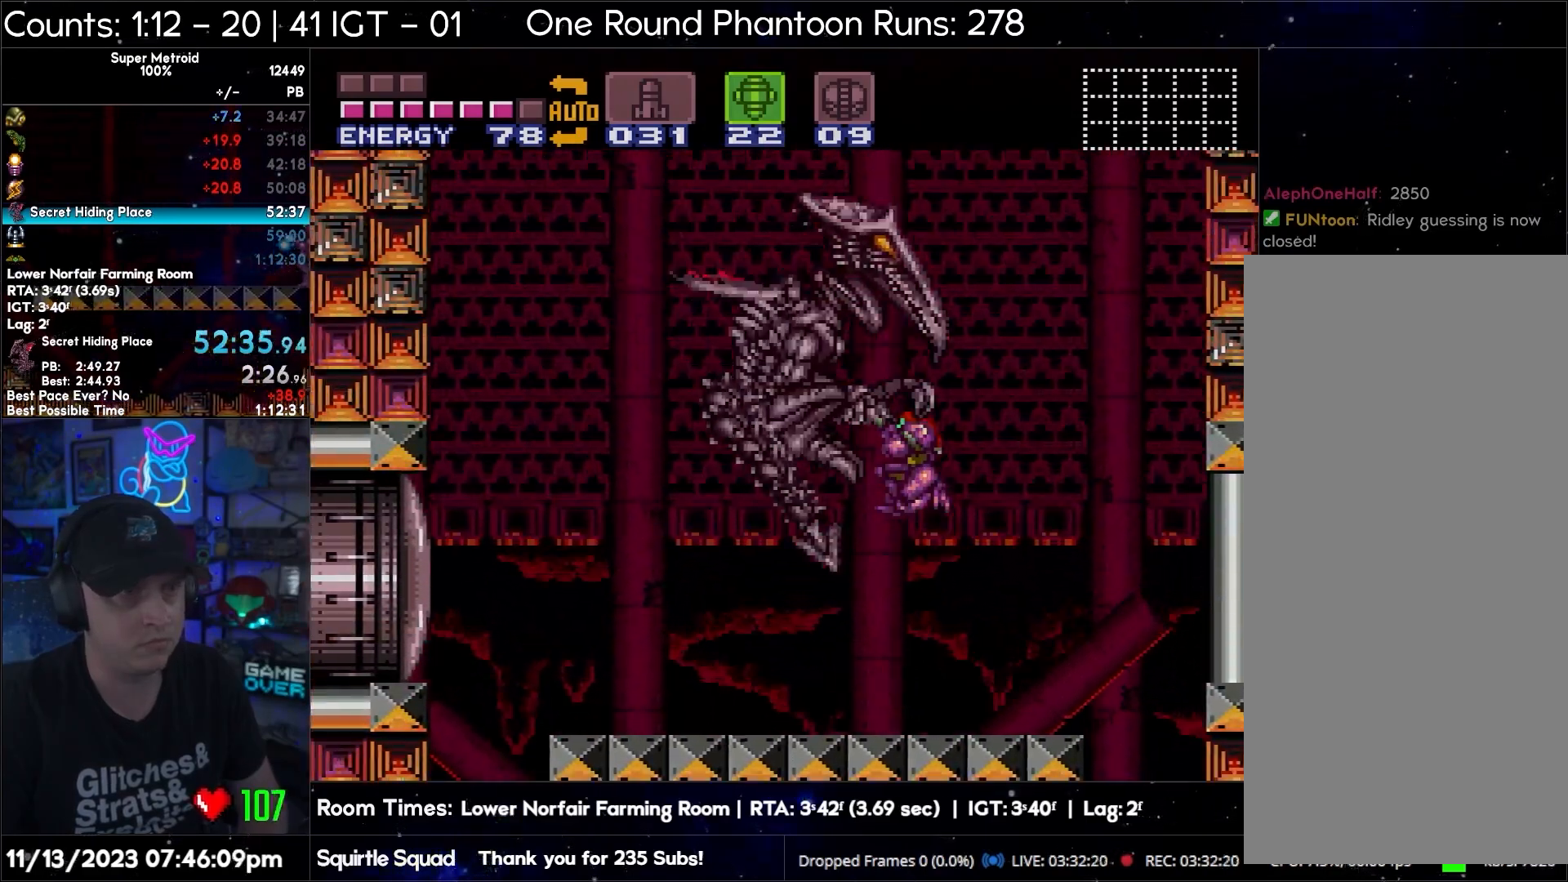
{"buttons": ["DPAD_RIGHT"], "events": [[83, "B", "up"], [83, "DPAD_UP", "down"], [133, "R1", "up"], [133, "Y", "up"], [300, "Y", "down"], [417, "DPAD_RIGHT", "down"], [417, "Y", "up"], [450, "DPAD_UP", "up"]]}
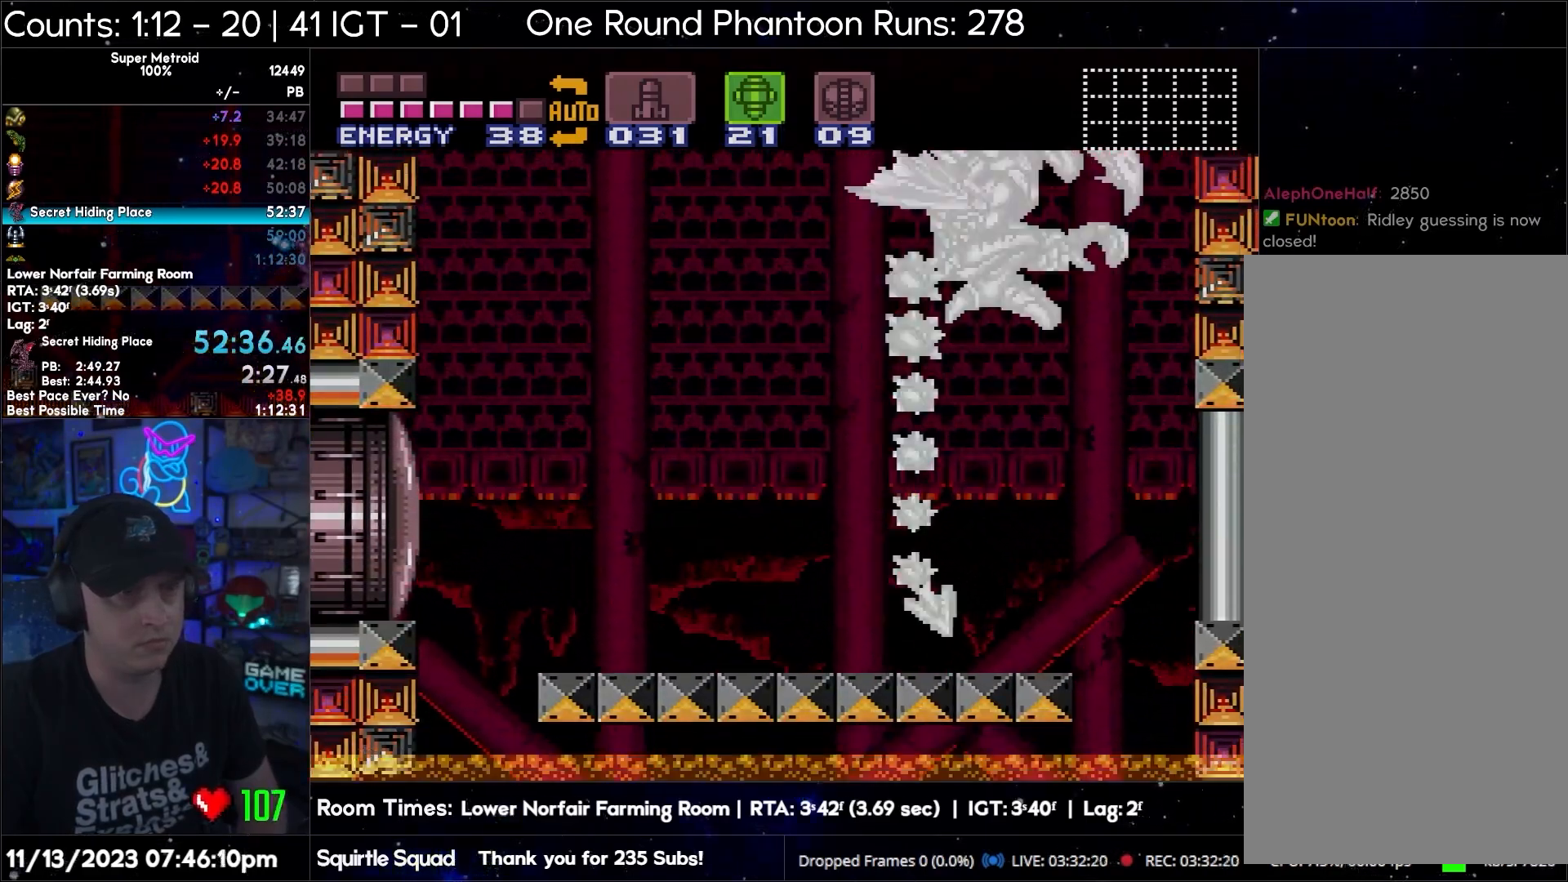
{"buttons": ["B", "DPAD_UP"], "events": [[117, "DPAD_UP", "down"], [133, "DPAD_RIGHT", "up"], [333, "Y", "down"], [417, "B", "down"], [417, "Y", "up"]]}
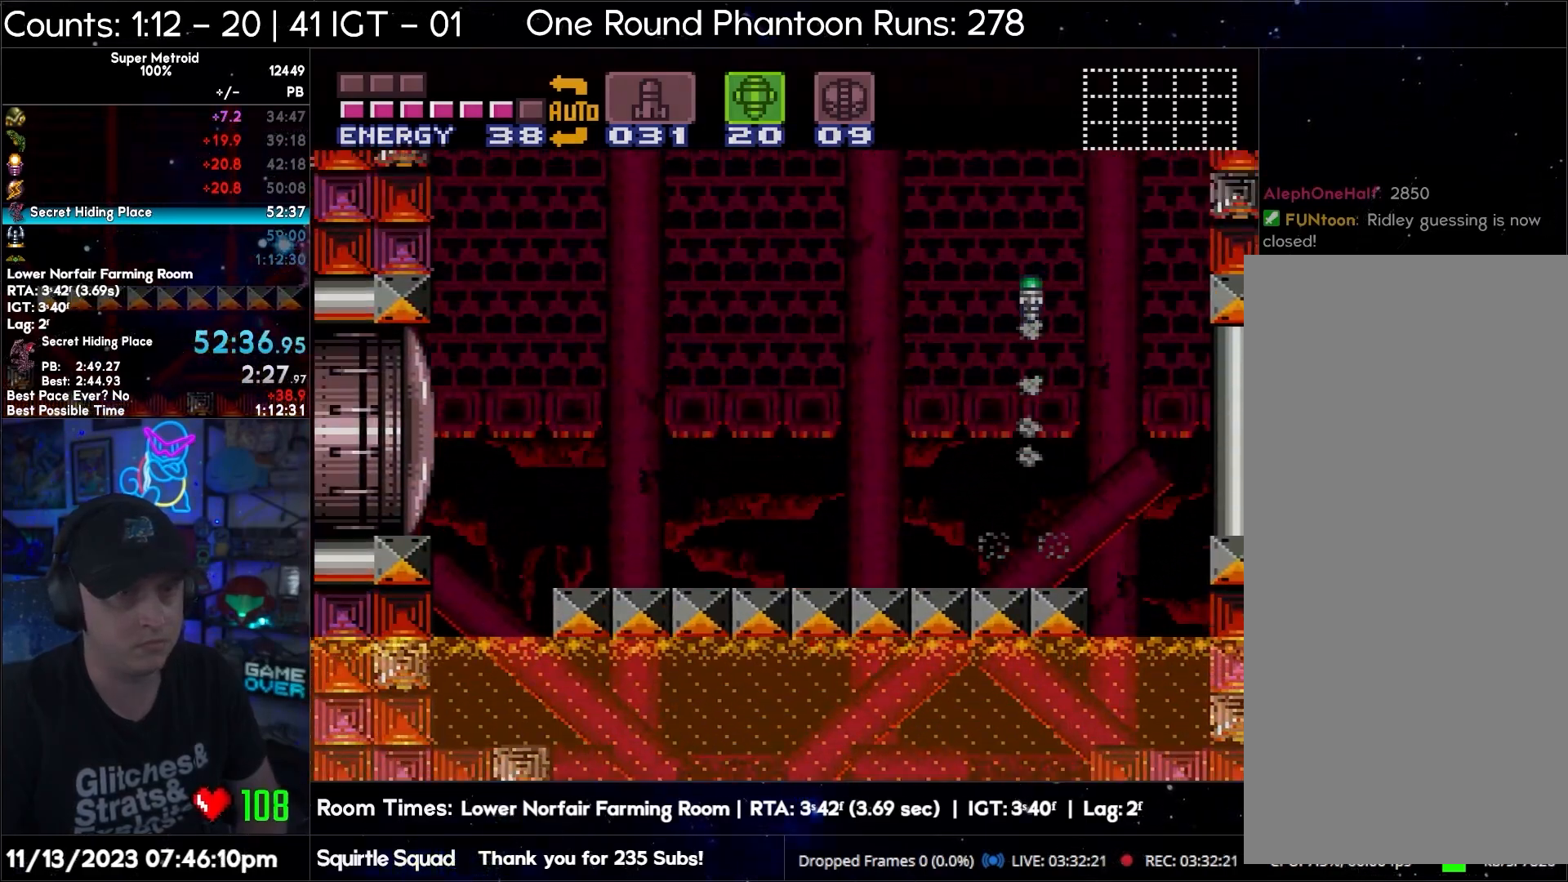
{"buttons": ["B", "DPAD_UP"], "events": [[200, "Y", "down"], [333, "Y", "up"]]}
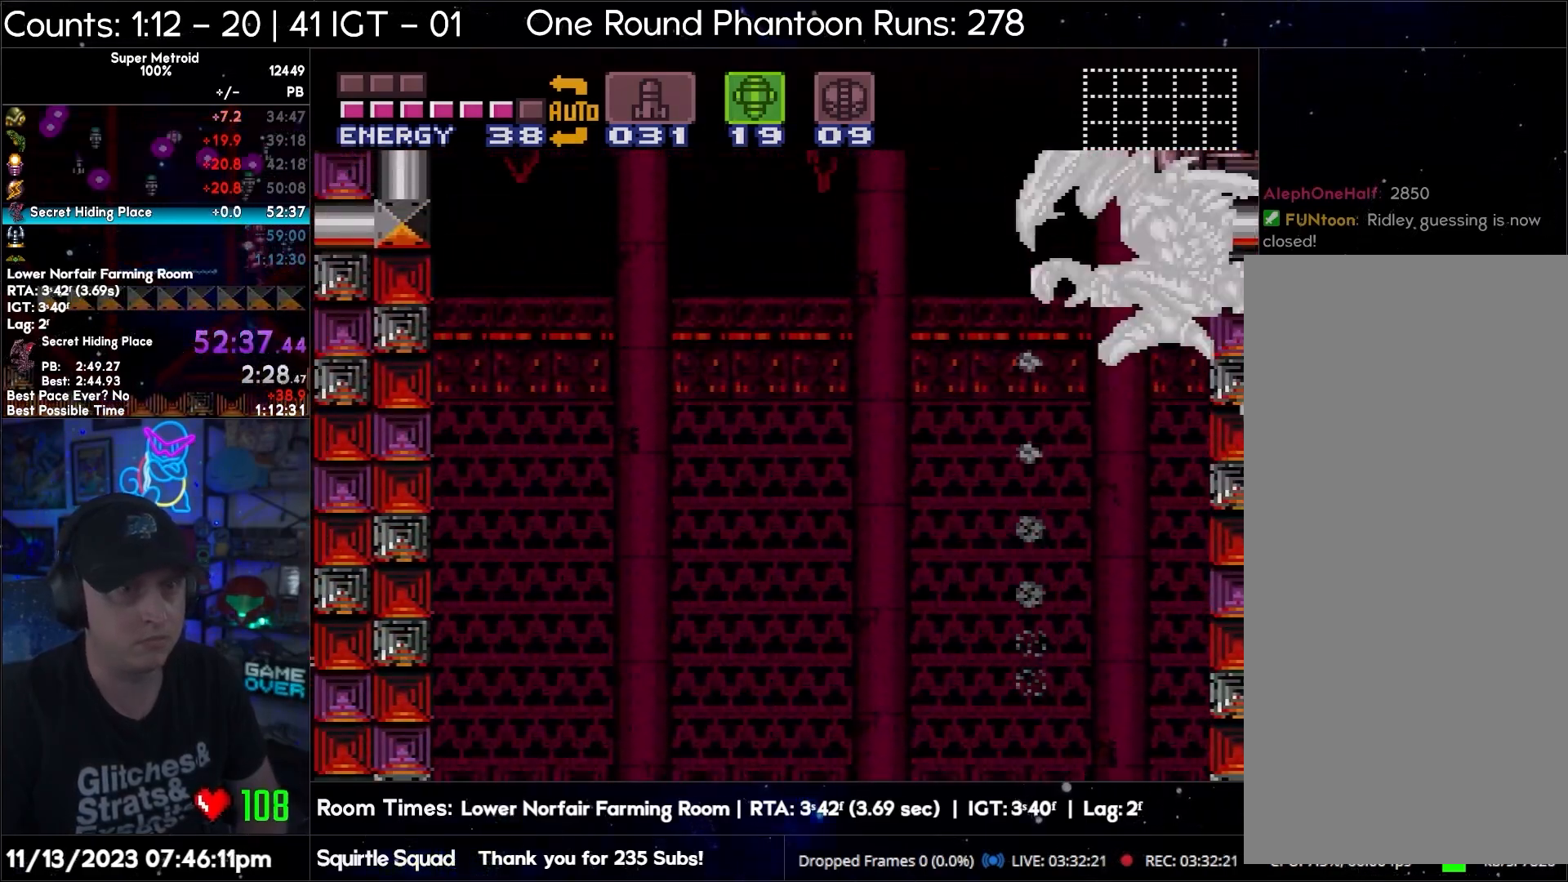
{"buttons": ["B", "DPAD_UP"], "events": [[50, "Y", "down"], [150, "Y", "up"], [350, "Y", "down"], [483, "Y", "up"]]}
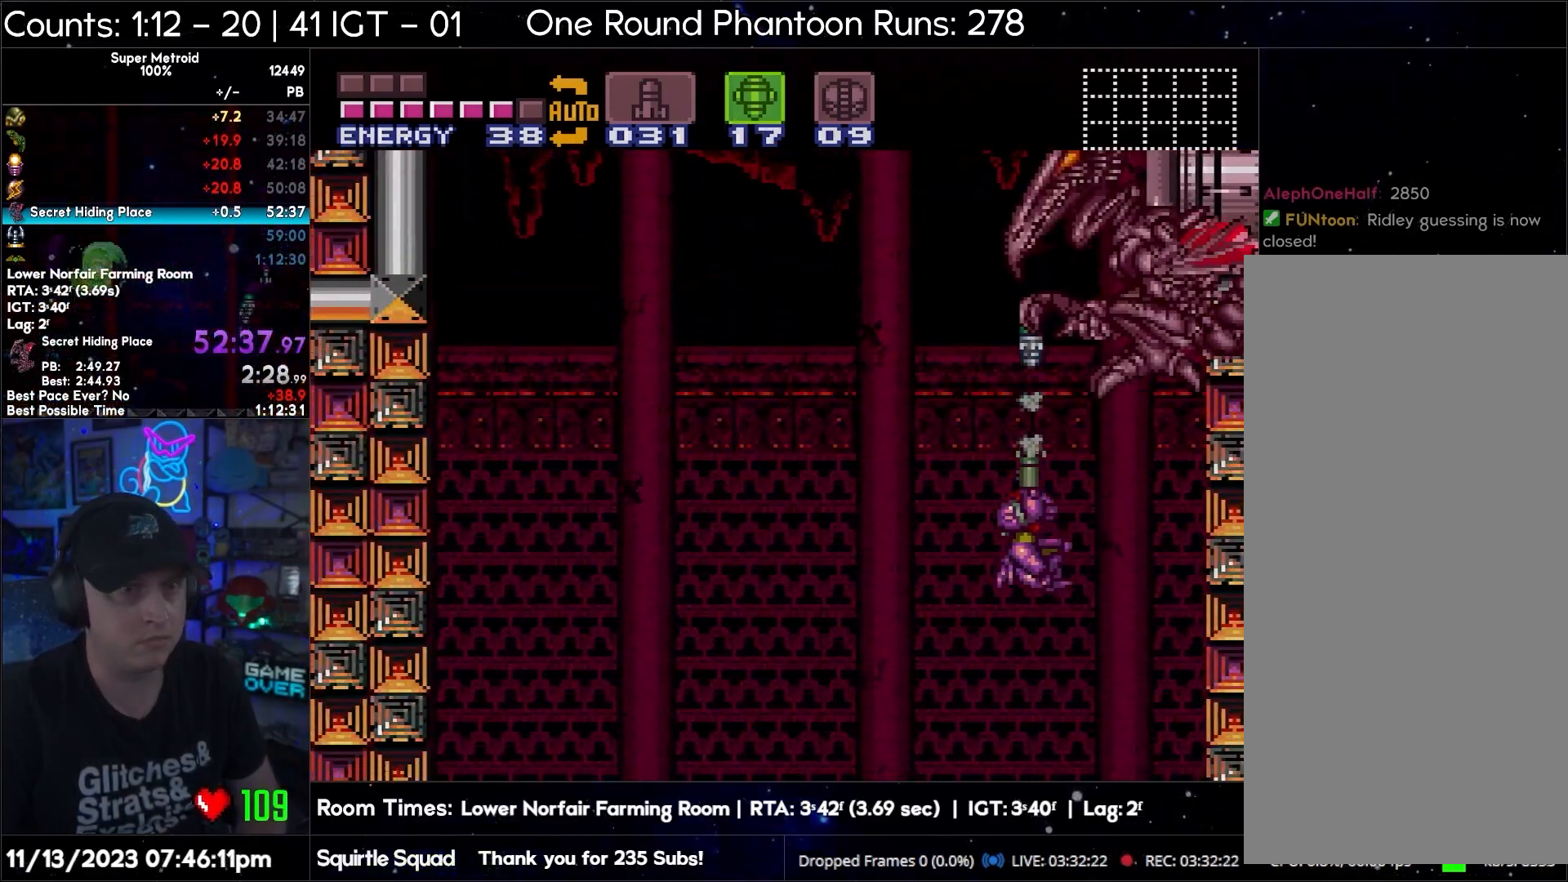
{"buttons": ["DPAD_LEFT"], "events": [[200, "Y", "down"], [350, "B", "up"], [350, "Y", "up"], [383, "DPAD_UP", "up"], [417, "DPAD_LEFT", "down"]]}
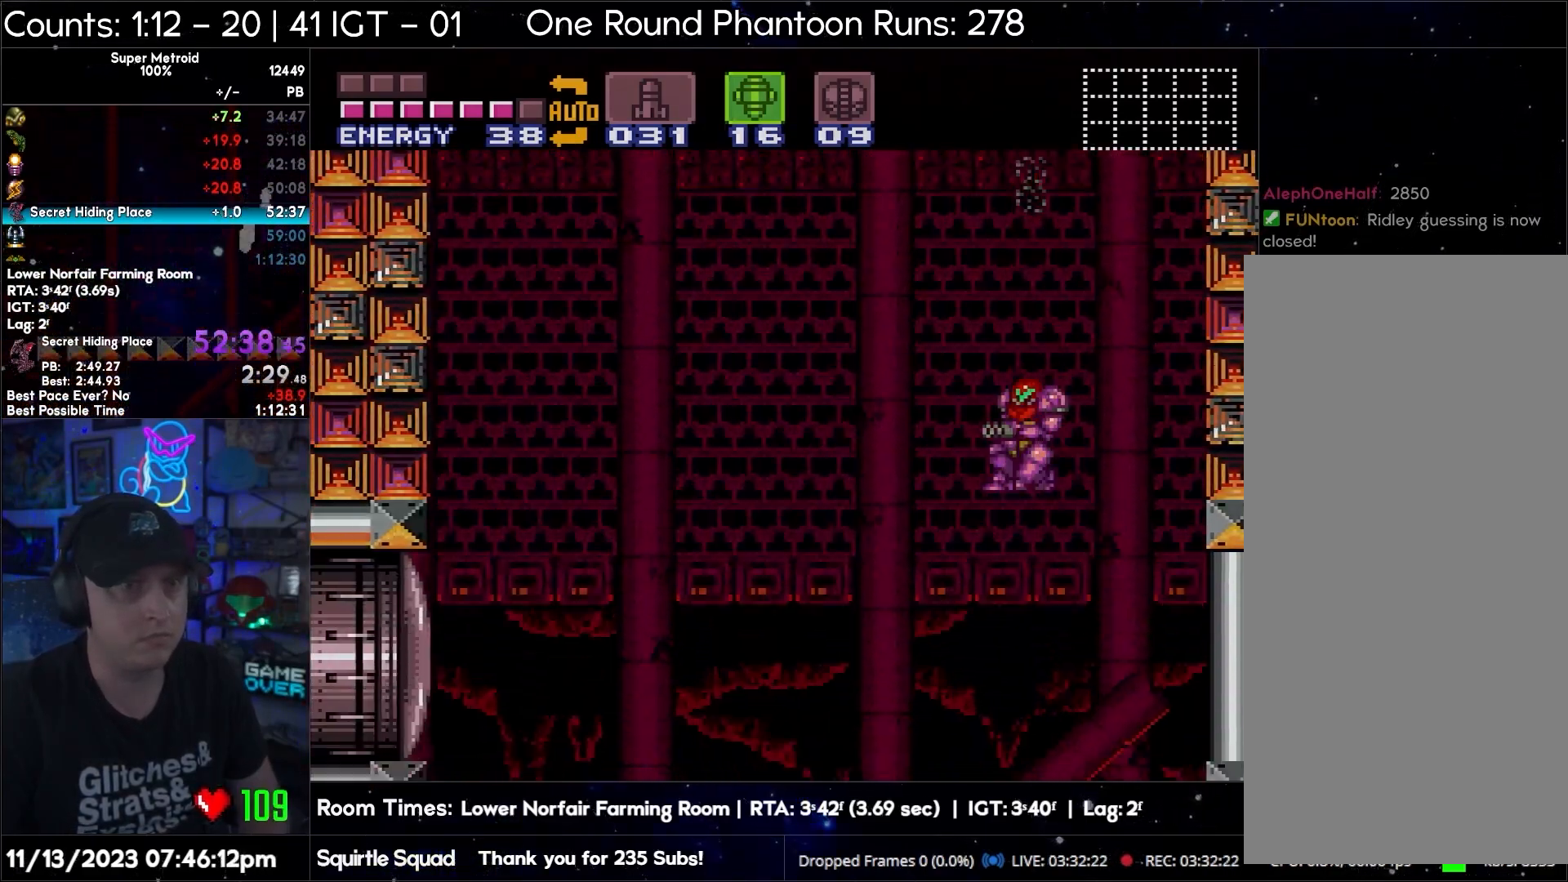
{"buttons": ["B", "DPAD_LEFT"], "events": [[133, "DPAD_LEFT", "up"], [267, "DPAD_LEFT", "down"], [417, "B", "down"]]}
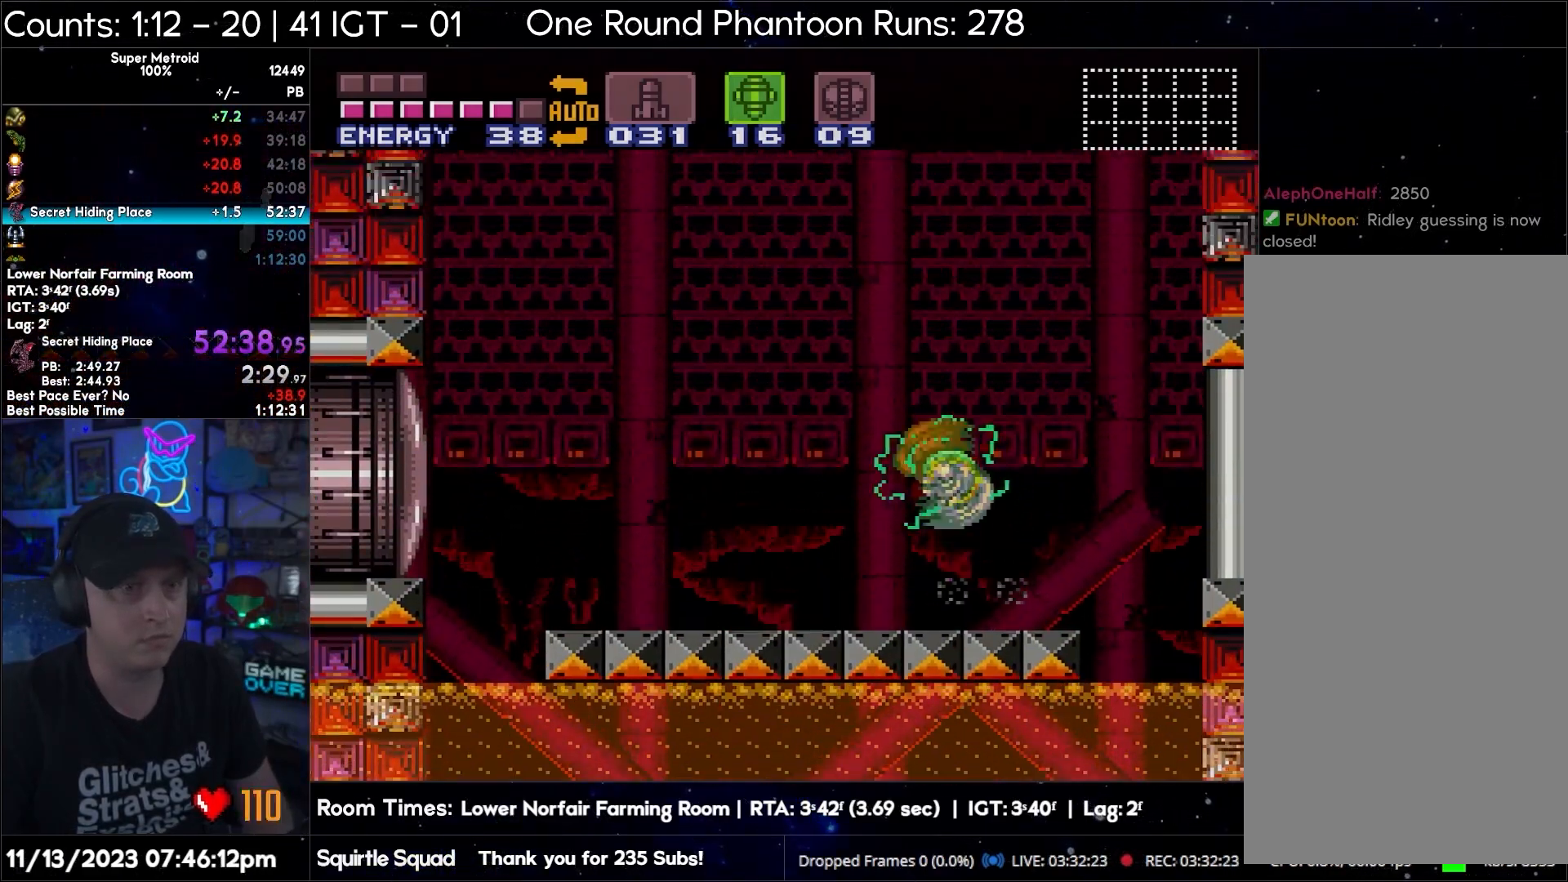
{"buttons": ["DPAD_UP"], "events": [[17, "DPAD_LEFT", "up"], [17, "DPAD_UP", "down"], [200, "Y", "down"], [267, "B", "up"], [300, "Y", "up"]]}
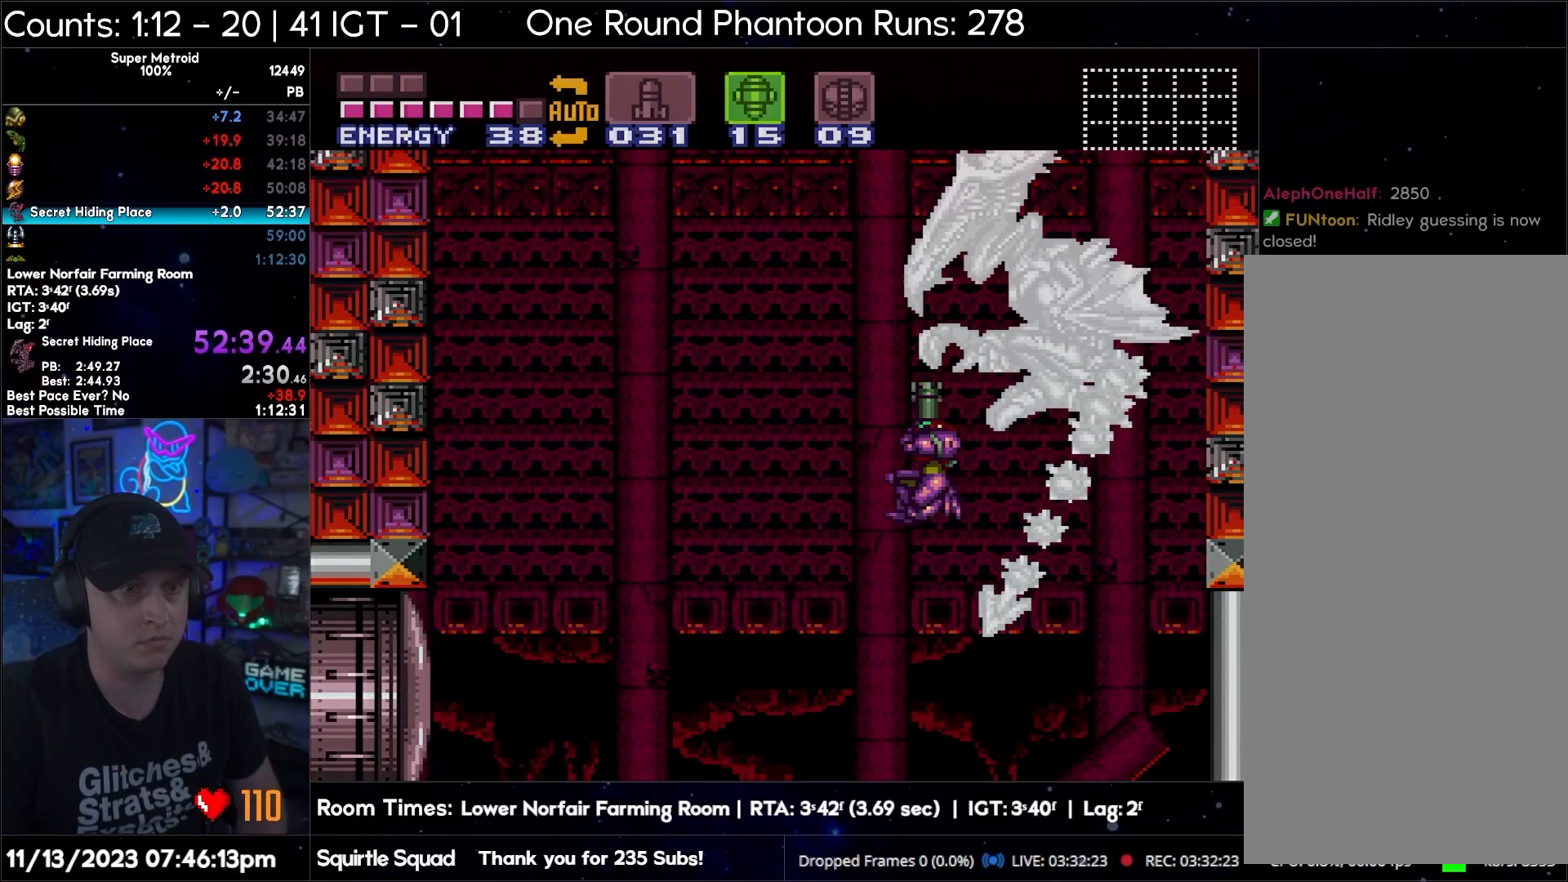
{"buttons": ["Y", "DPAD_UP"], "events": [[33, "Y", "down"], [167, "Y", "up"], [200, "DPAD_RIGHT", "down"], [217, "DPAD_UP", "up"], [383, "DPAD_RIGHT", "up"], [383, "DPAD_UP", "down"], [500, "Y", "down"]]}
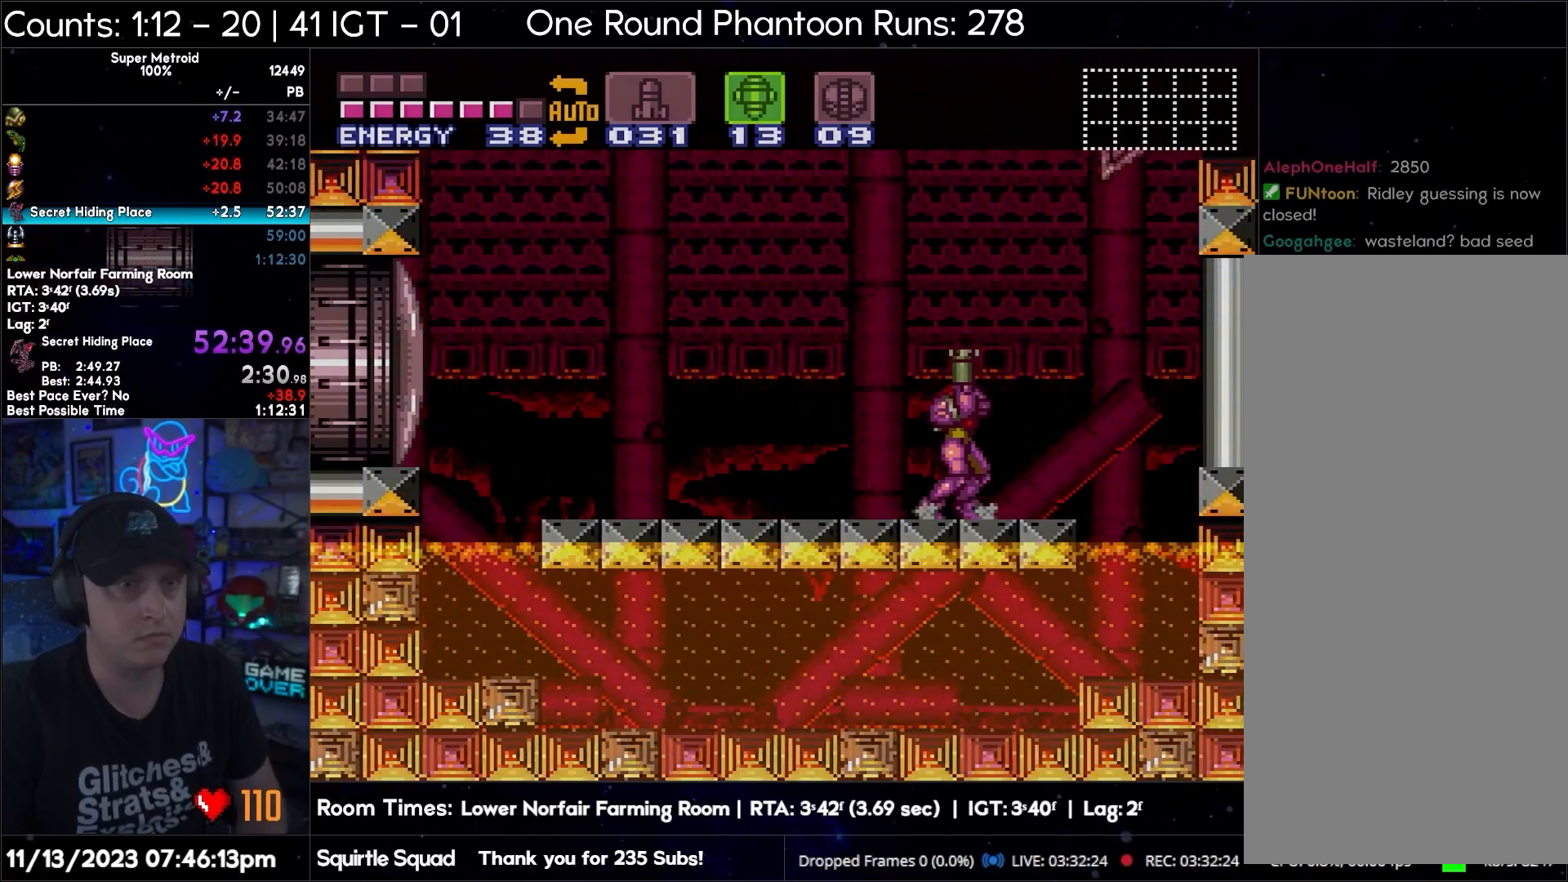
{"buttons": ["B", "Y", "DPAD_UP"], "events": [[67, "B", "down"], [83, "Y", "up"], [350, "Y", "down"]]}
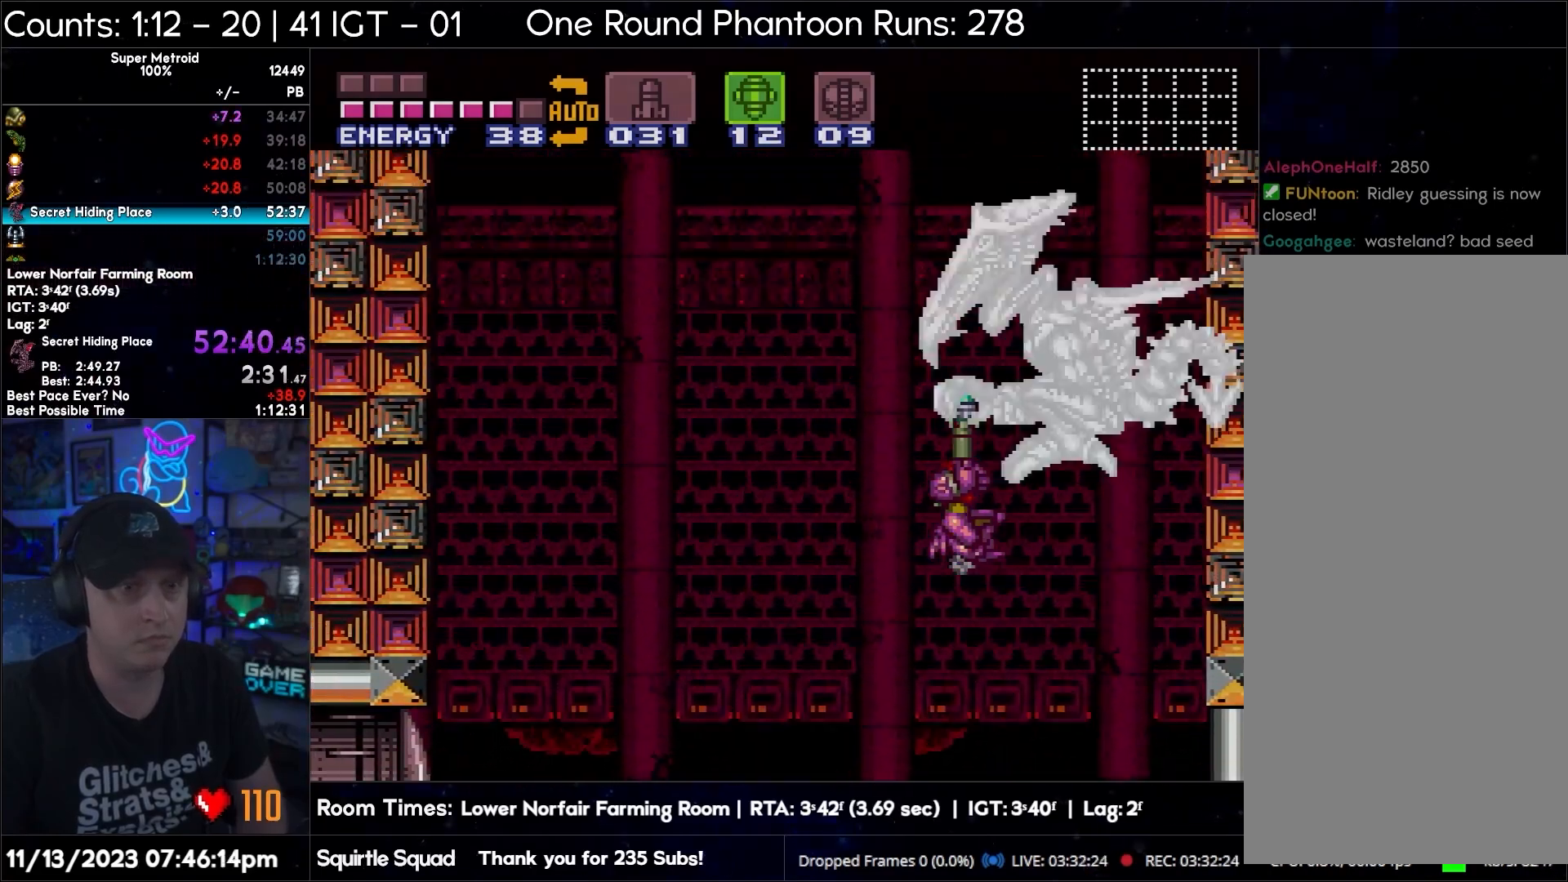
{"buttons": ["DPAD_UP"], "events": [[17, "Y", "up"], [117, "B", "up"], [233, "Y", "down"], [383, "Y", "up"]]}
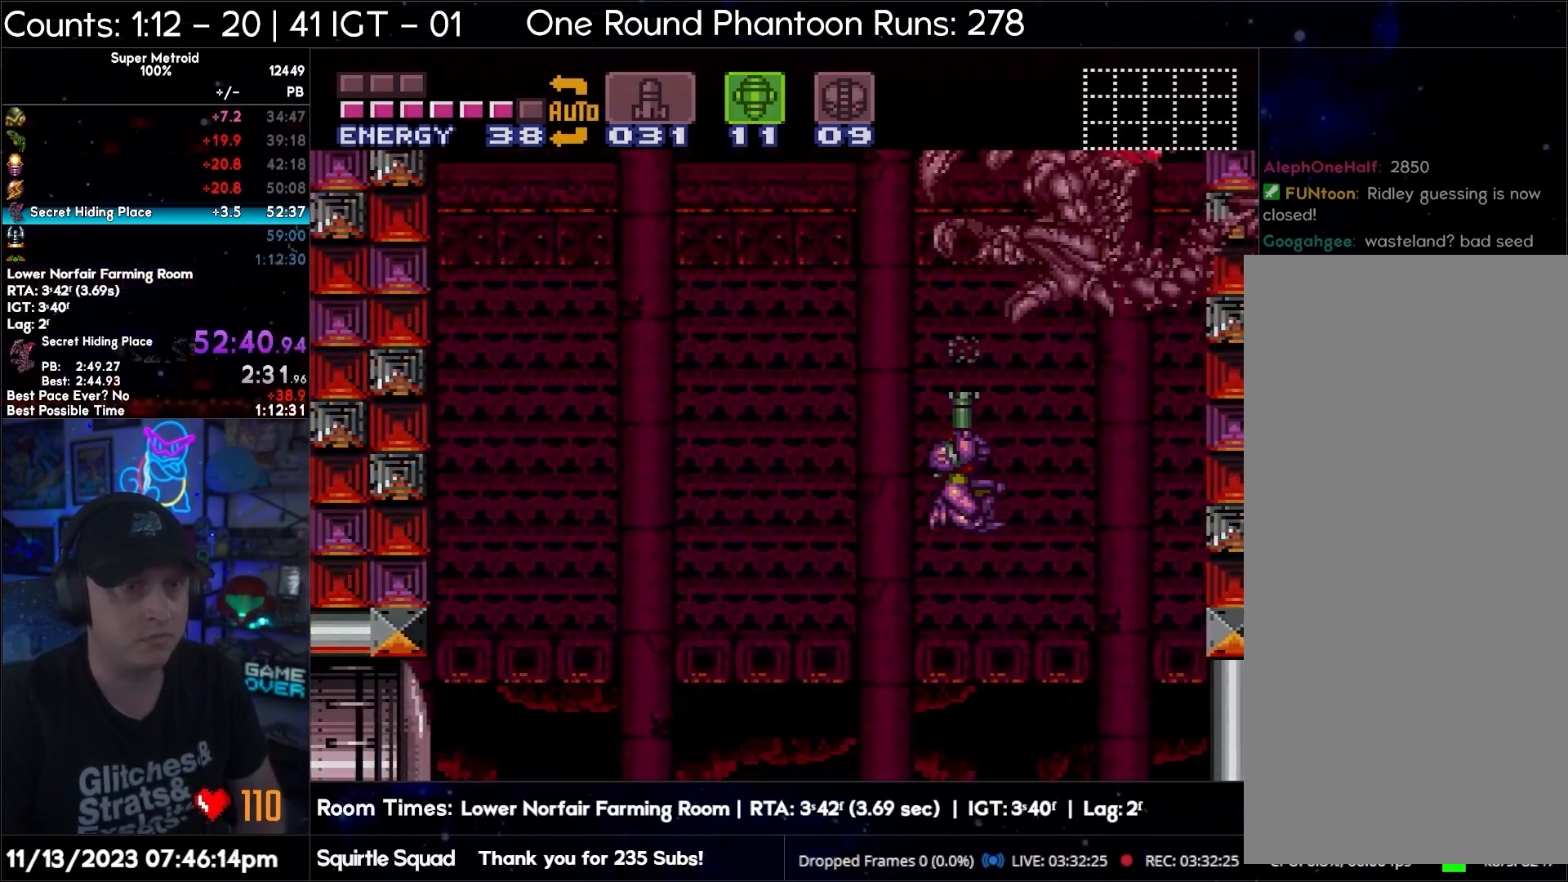
{"buttons": ["B", "DPAD_UP"], "events": [[167, "DPAD_LEFT", "down"], [167, "DPAD_UP", "up"], [217, "DPAD_UP", "down"], [250, "DPAD_LEFT", "up"], [483, "B", "down"]]}
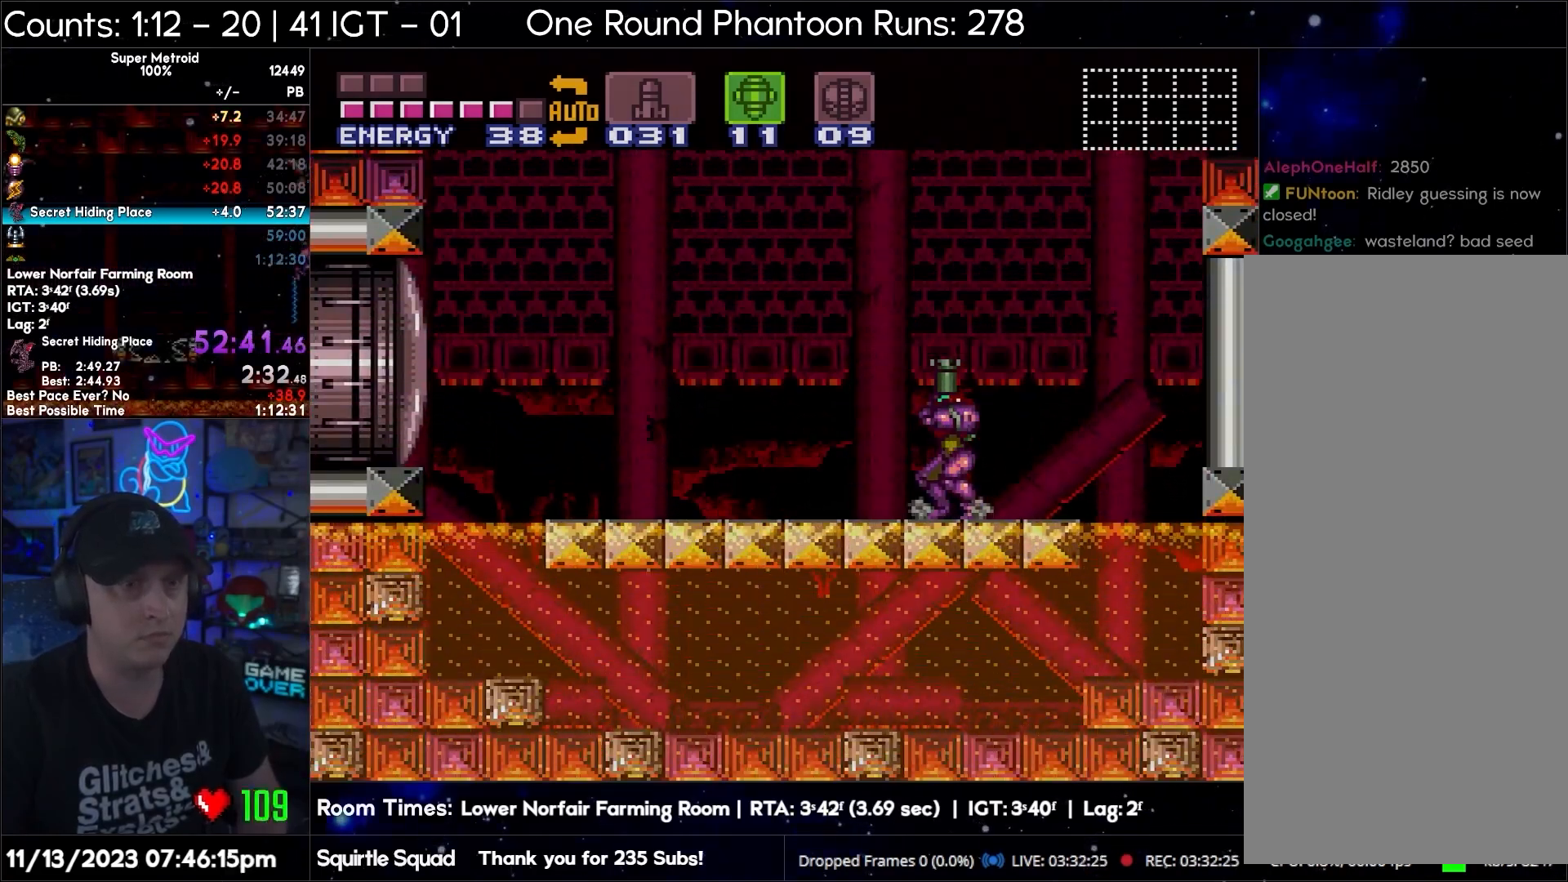
{"buttons": ["B", "DPAD_UP"], "events": [[133, "Y", "down"], [250, "Y", "up"]]}
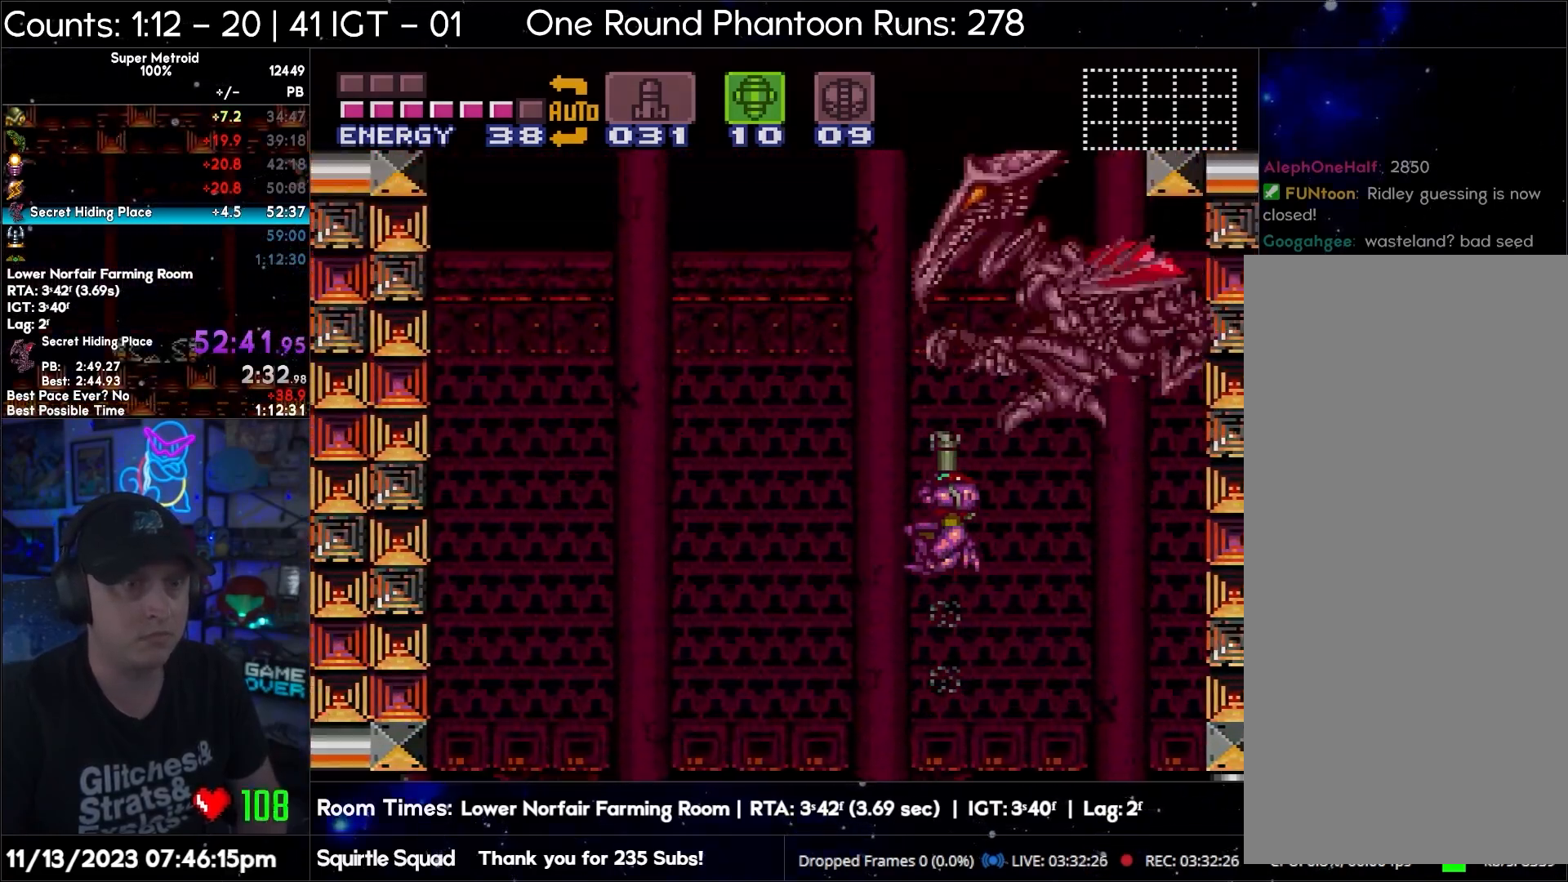
{"buttons": ["L1"], "events": [[17, "Y", "down"], [150, "Y", "up"], [167, "B", "up"], [200, "DPAD_UP", "up"], [267, "L1", "down"]]}
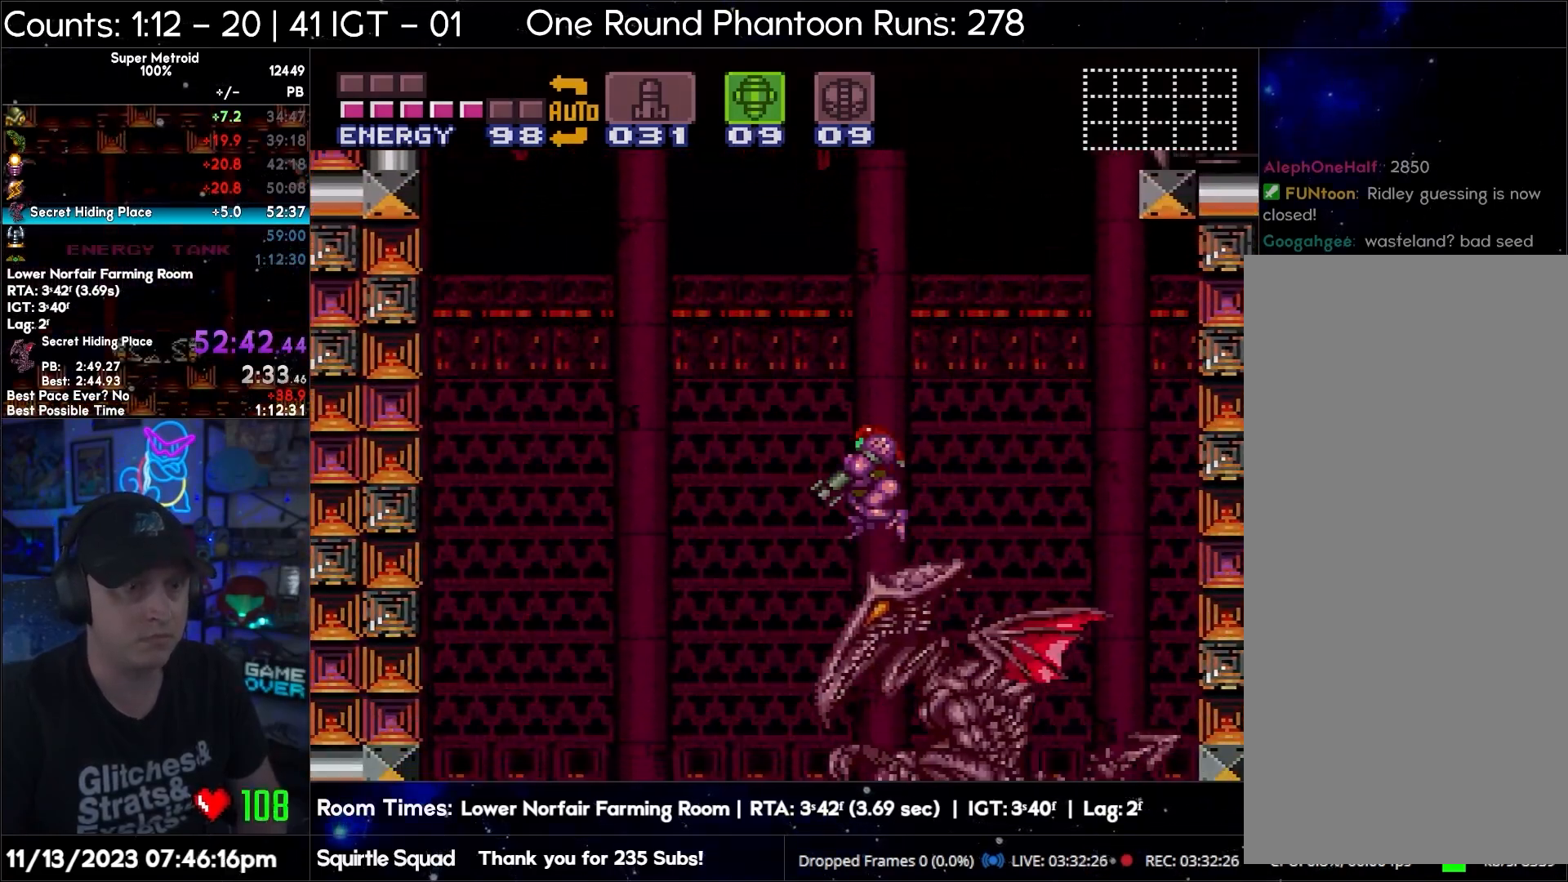
{"buttons": ["Y"], "events": [[100, "Y", "down"], [250, "Y", "up"], [267, "DPAD_LEFT", "down"], [283, "L1", "up"], [450, "Y", "down"], [483, "DPAD_LEFT", "up"]]}
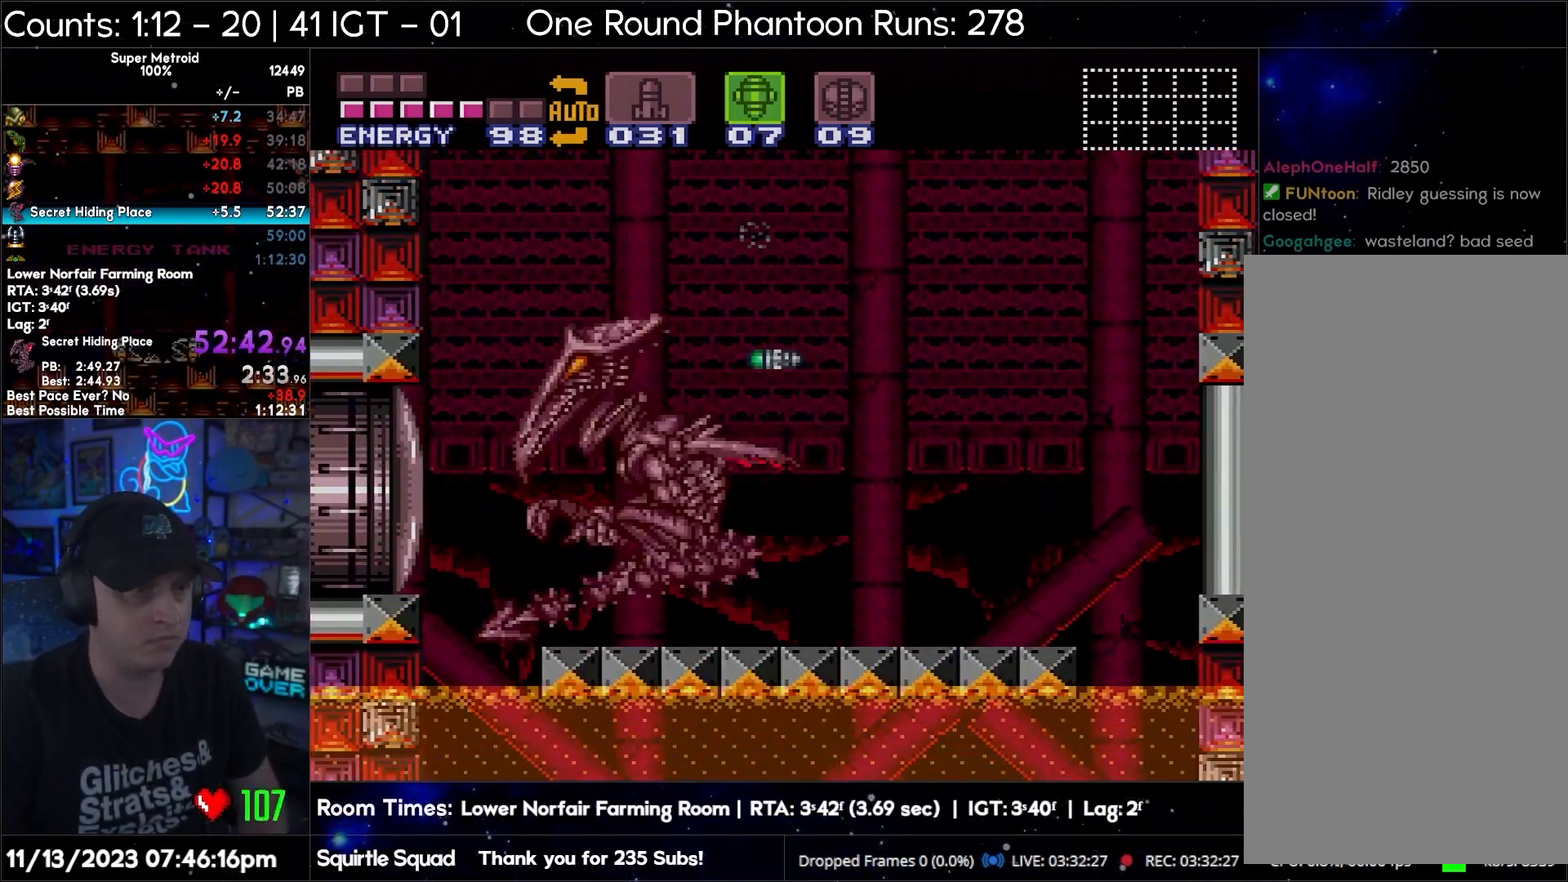
{"buttons": ["Y", "R1", "DPAD_LEFT"], "events": [[83, "Y", "up"], [233, "B", "down"], [233, "R1", "down"], [350, "DPAD_LEFT", "down"], [367, "Y", "down"], [433, "B", "up"]]}
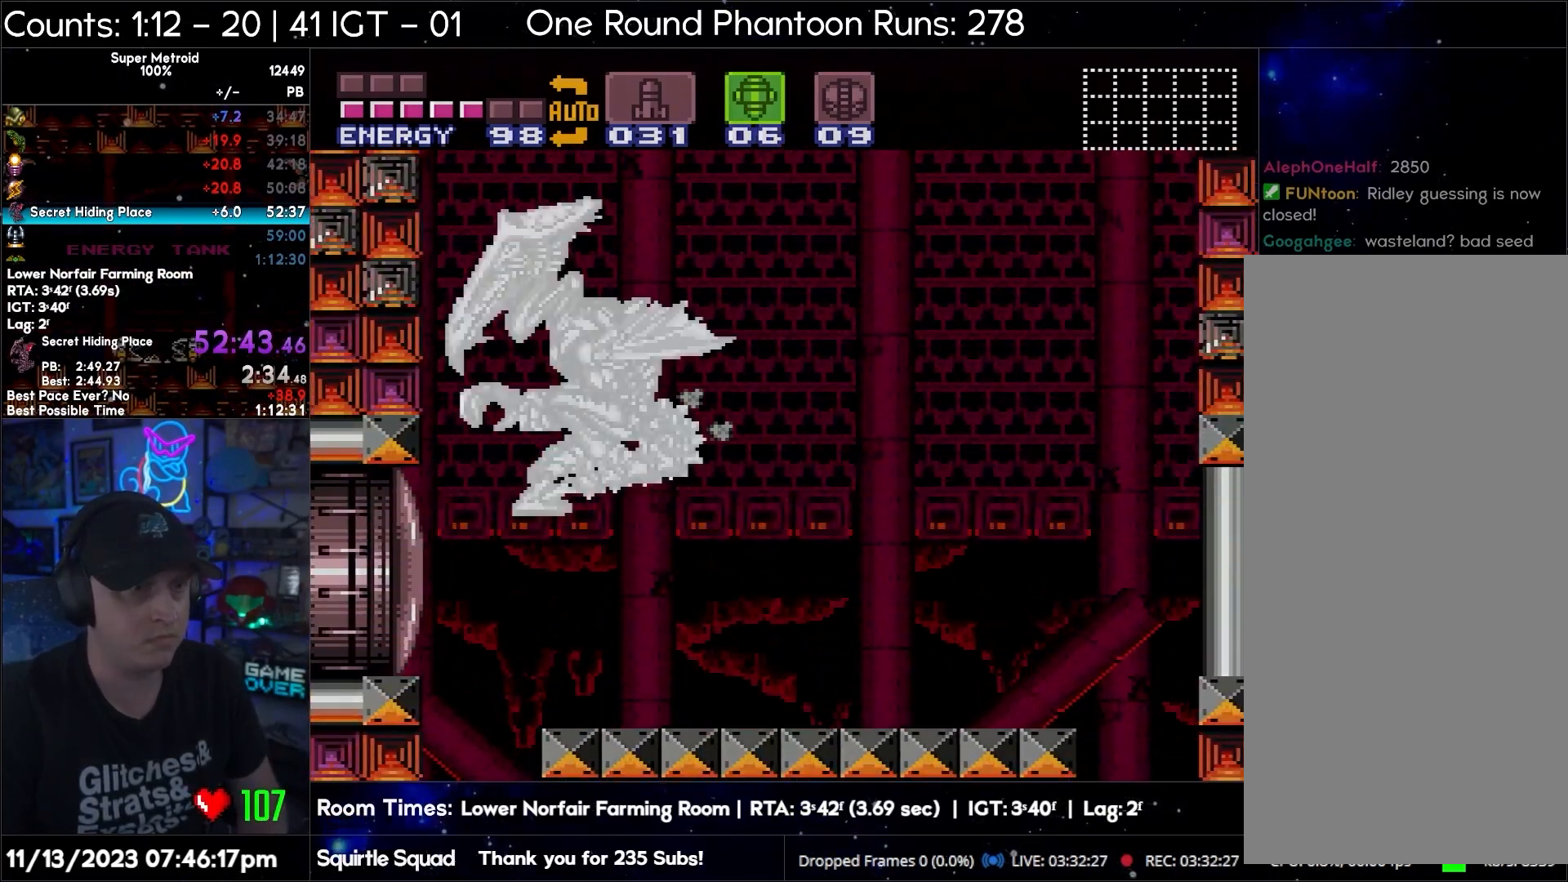
{"buttons": ["Y", "R1"], "events": [[17, "R1", "up"], [17, "Y", "up"], [83, "DPAD_LEFT", "up"], [167, "SELECT", "down"], [267, "R1", "down"], [283, "SELECT", "up"], [283, "Y", "down"]]}
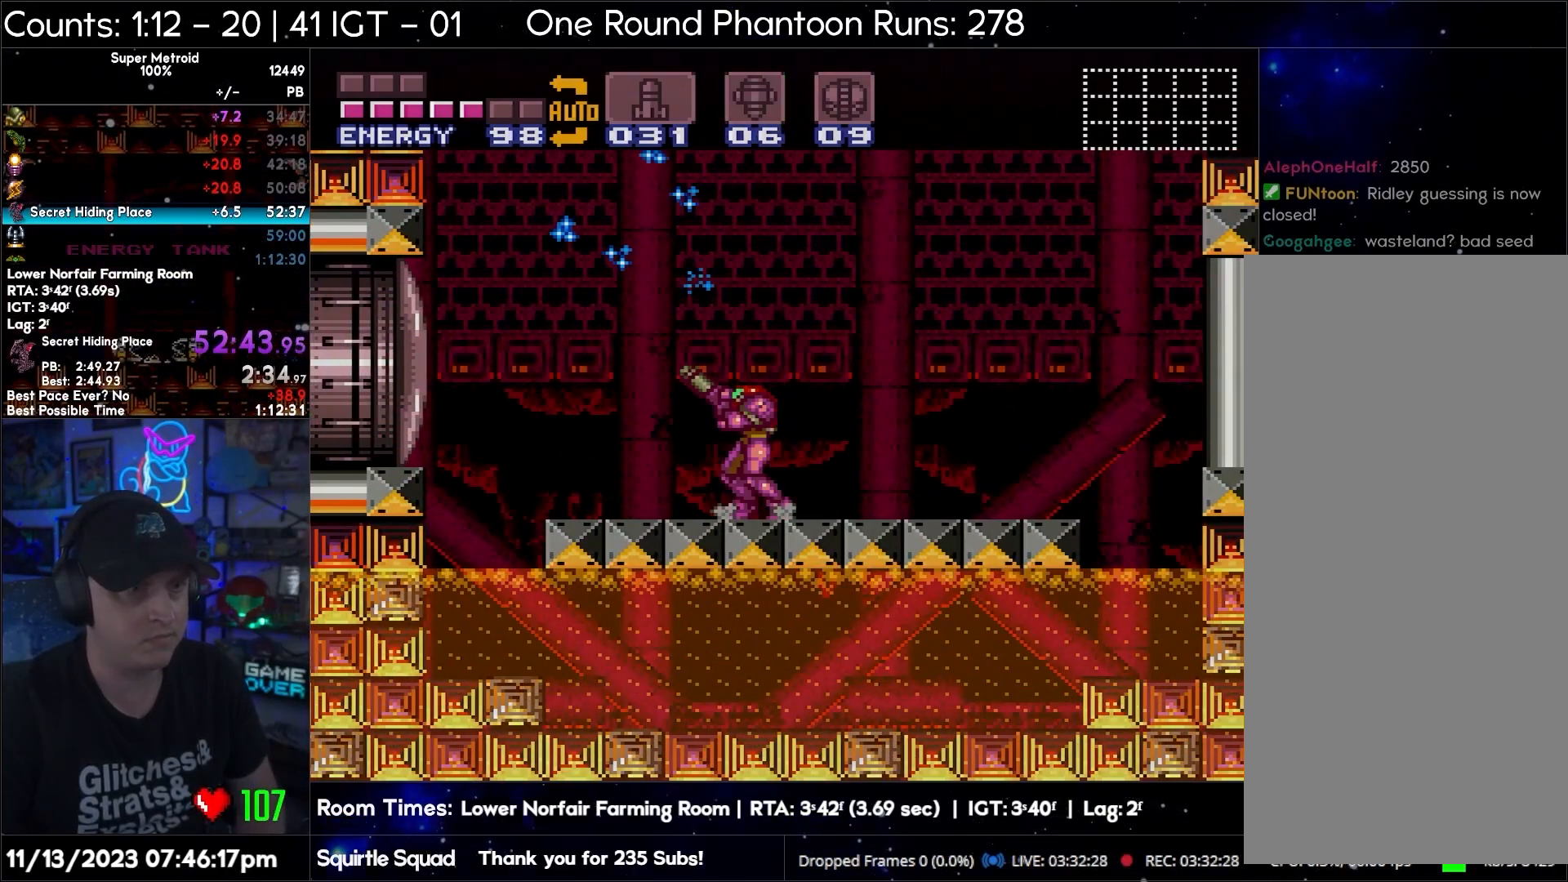
{"buttons": ["Y", "R1", "DPAD_UP"], "events": [[267, "DPAD_UP", "down"]]}
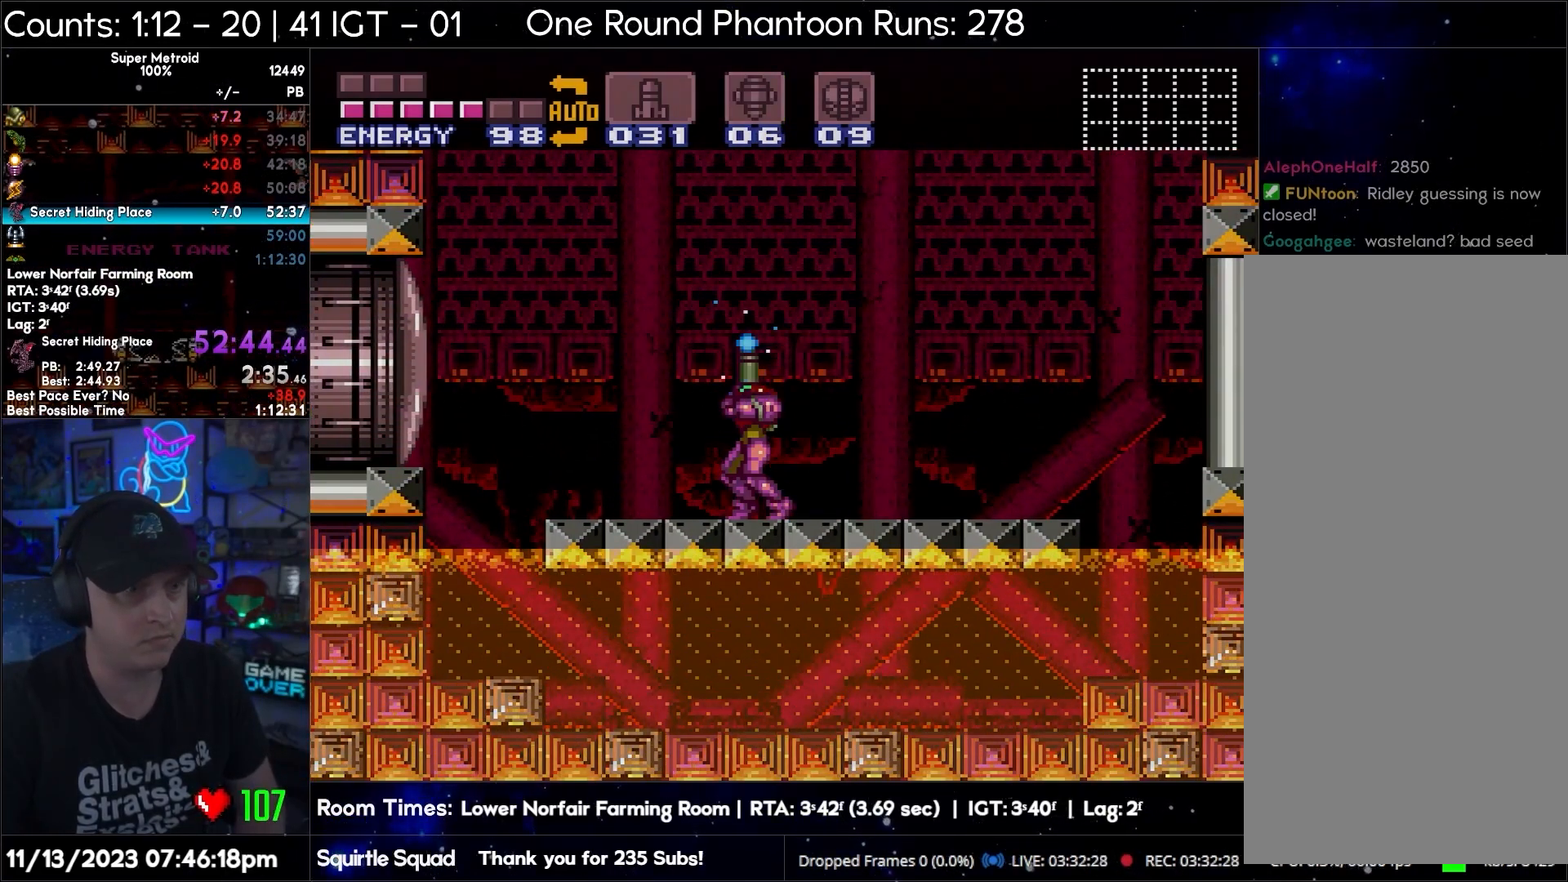
{"buttons": ["Y", "R1", "DPAD_UP"], "events": [[400, "Y", "up"], [433, "Y", "down"]]}
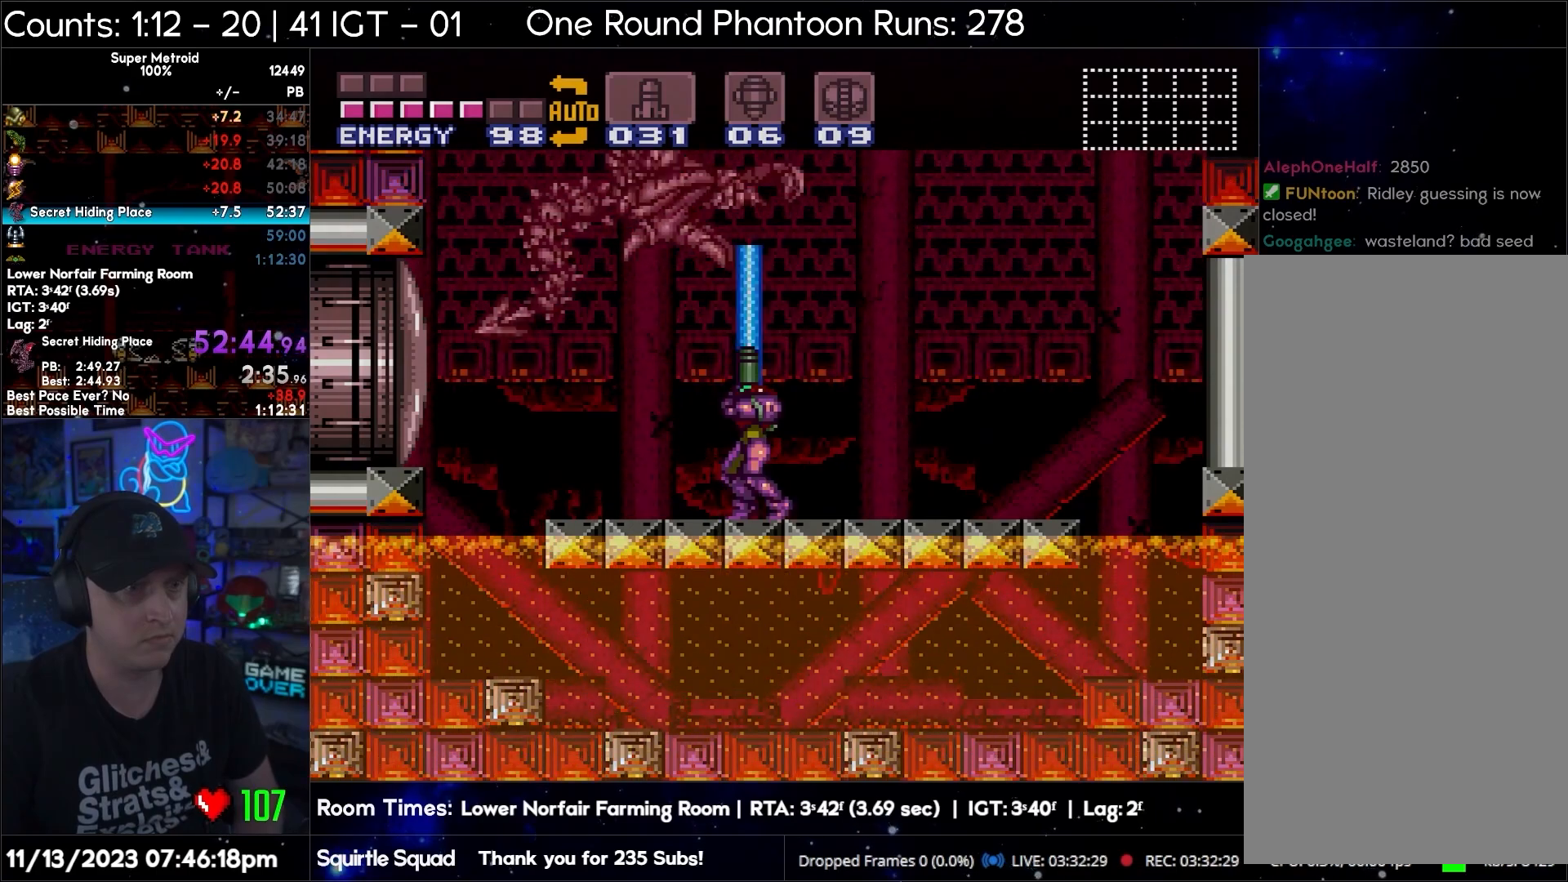
{"buttons": [], "events": [[250, "Y", "up"], [400, "R1", "up"], [450, "DPAD_UP", "up"]]}
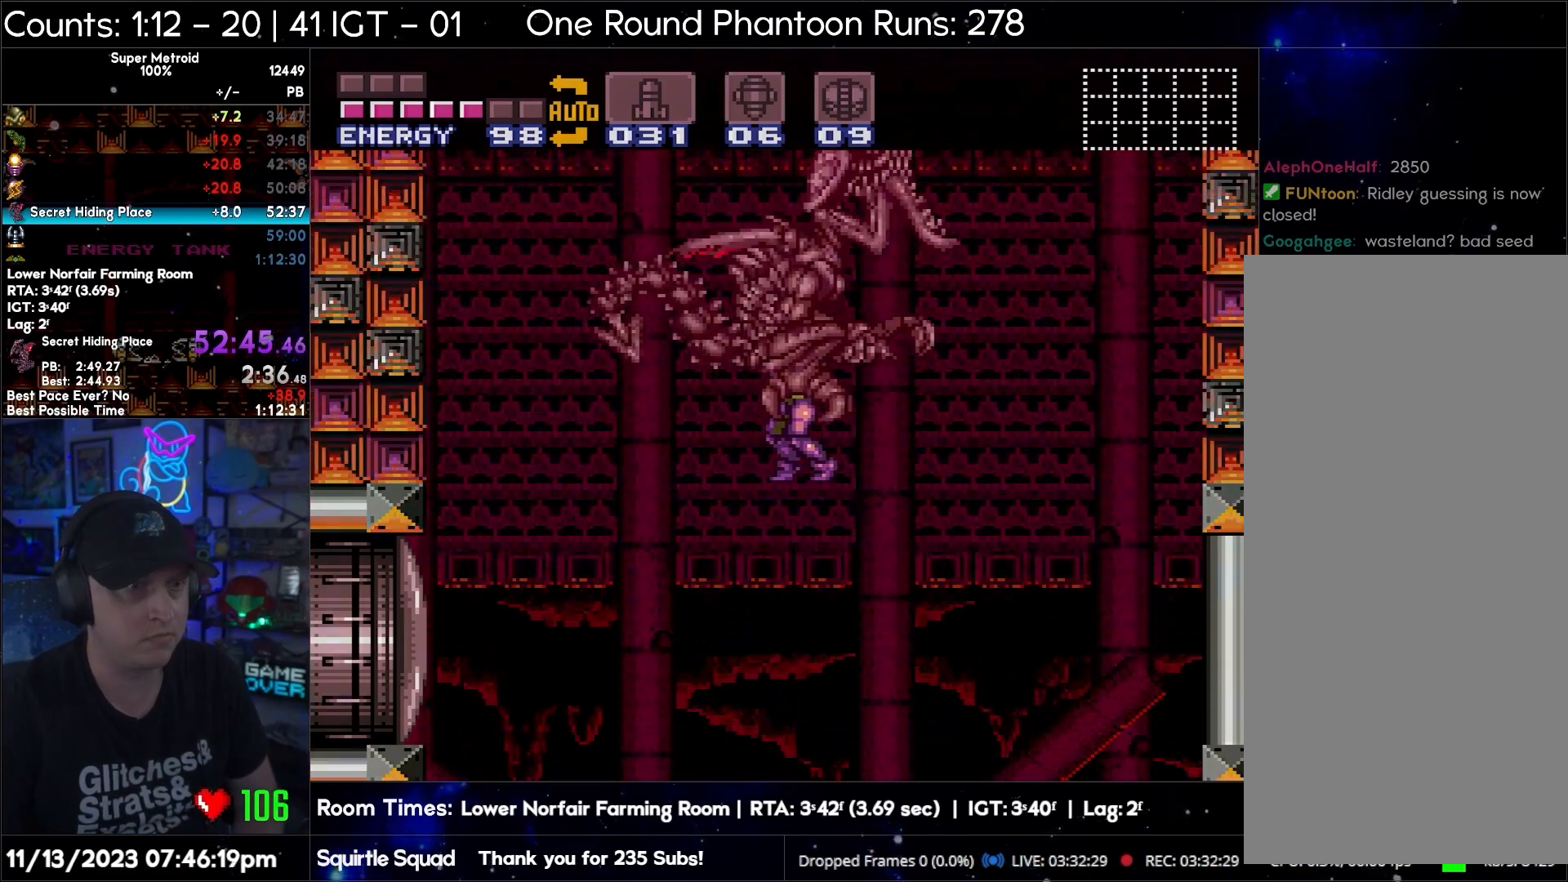
{"buttons": [], "events": []}
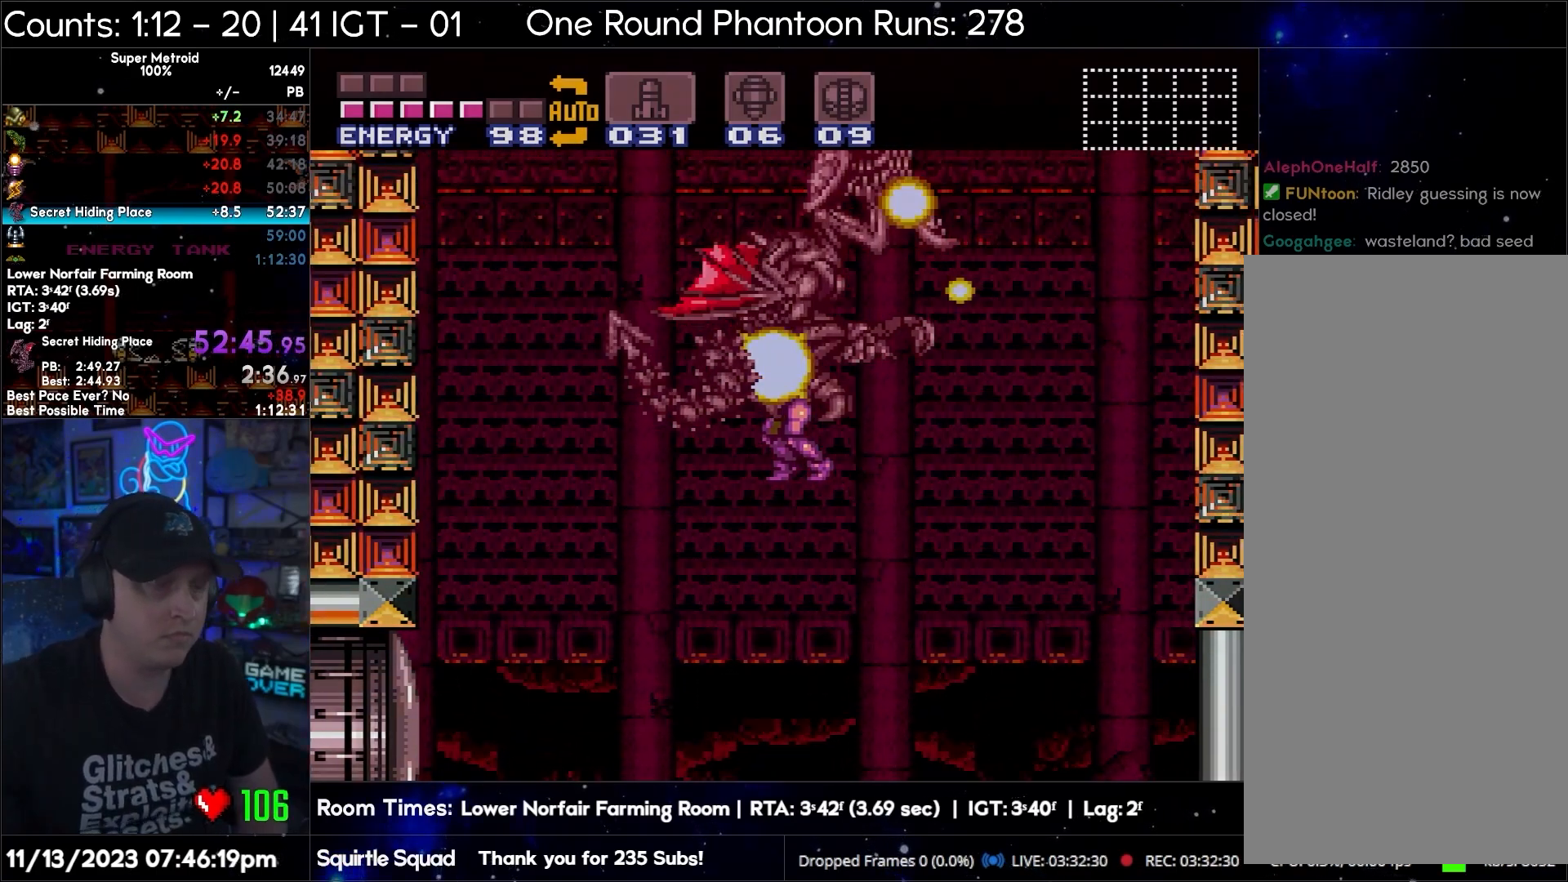
{"buttons": [], "events": []}